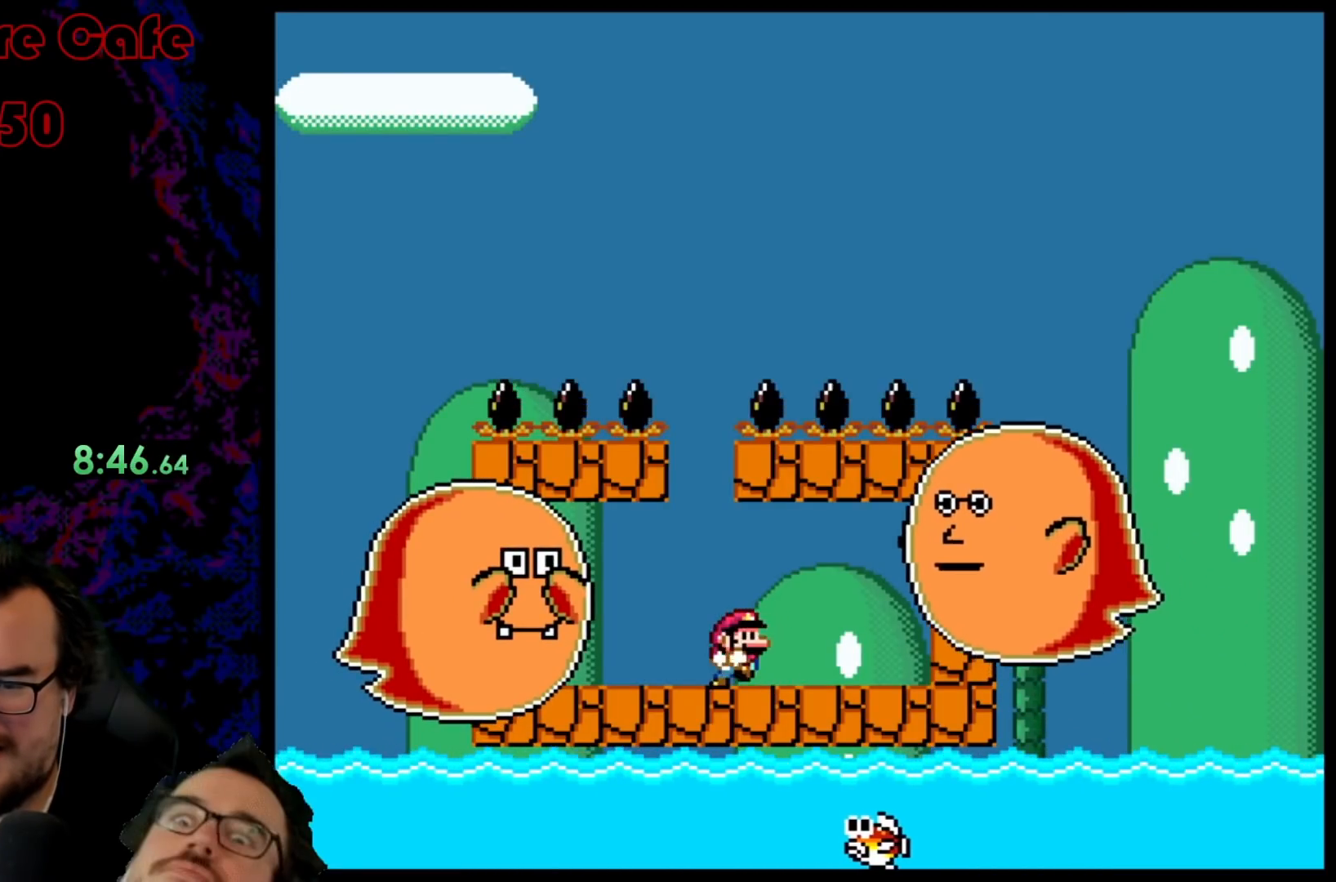
Gameplay with a controller (Nintendo layout); each line is a JSON object with the inputs held at the frame after it. "events" lists button and stick changes between this image and that frame as [ms after this image, input, new state], when the widget could be followed in between. Not read: L3 R3.
{"buttons": ["DPAD_LEFT"], "events": [[17, "DPAD_RIGHT", "up"], [50, "DPAD_LEFT", "down"], [217, "DPAD_LEFT", "up"], [267, "DPAD_RIGHT", "down"], [450, "DPAD_RIGHT", "up"], [450, "DPAD_UP", "down"], [467, "DPAD_LEFT", "down"], [467, "DPAD_UP", "up"]]}
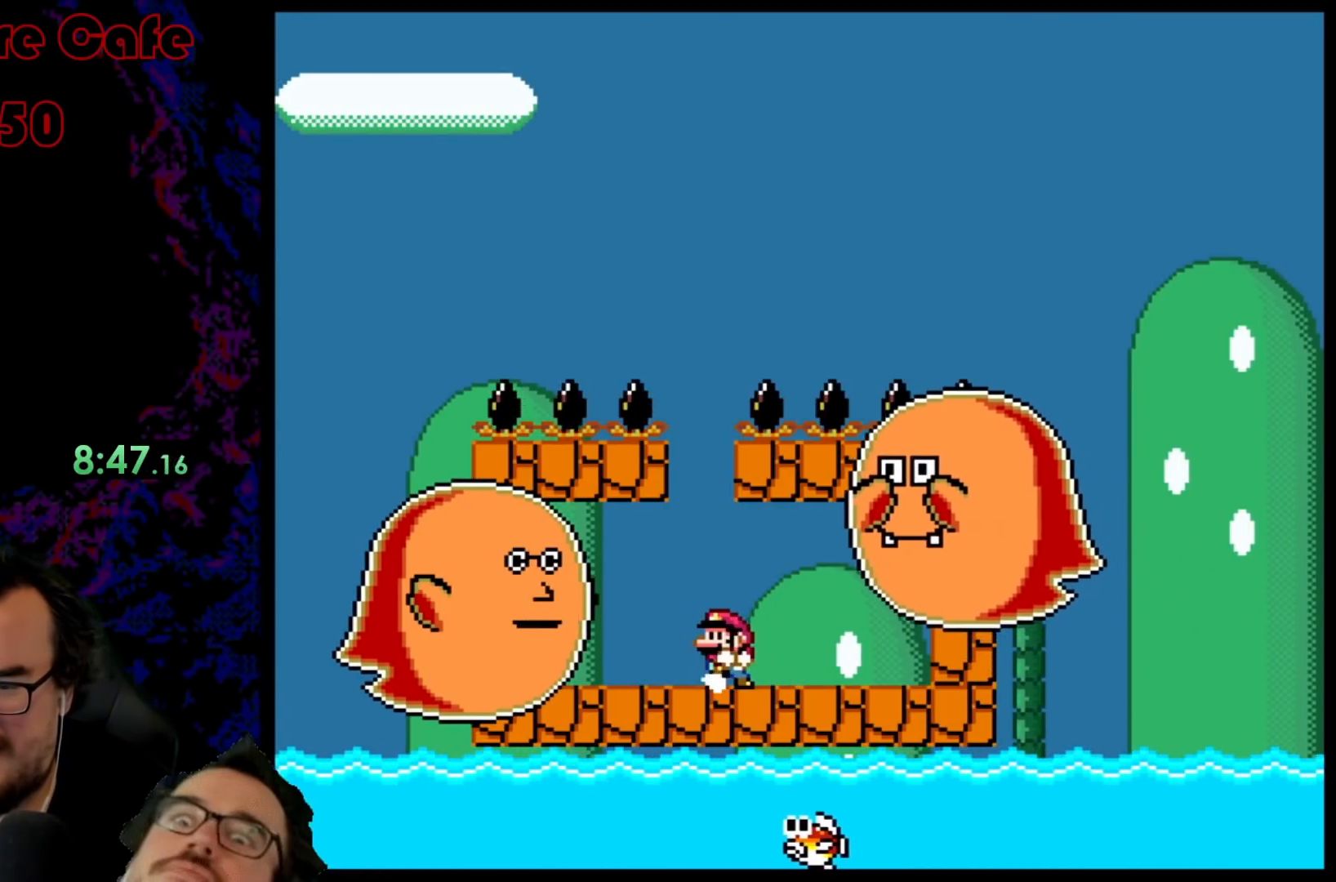
{"buttons": ["DPAD_LEFT"], "events": [[117, "DPAD_LEFT", "up"], [133, "DPAD_RIGHT", "down"], [217, "DPAD_RIGHT", "up"], [233, "DPAD_LEFT", "down"], [367, "DPAD_LEFT", "up"], [367, "DPAD_RIGHT", "down"], [450, "DPAD_RIGHT", "up"], [450, "DPAD_UP", "down"], [467, "DPAD_LEFT", "down"], [467, "DPAD_UP", "up"]]}
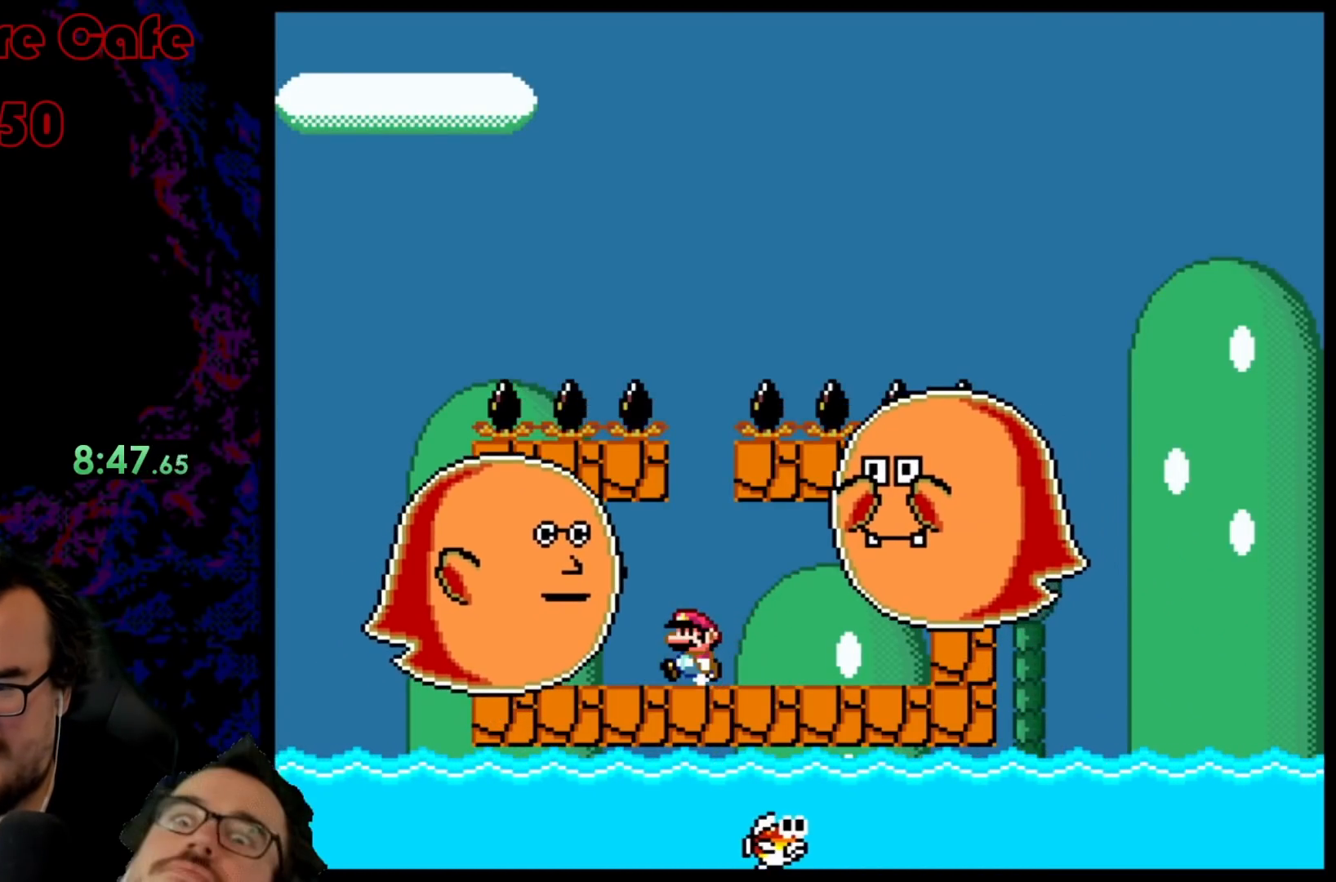
{"buttons": ["DPAD_RIGHT"], "events": [[83, "DPAD_LEFT", "up"], [100, "DPAD_RIGHT", "down"], [167, "DPAD_RIGHT", "up"], [167, "DPAD_UP", "down"], [183, "DPAD_LEFT", "down"], [183, "DPAD_UP", "up"], [300, "DPAD_LEFT", "up"], [300, "DPAD_RIGHT", "down"]]}
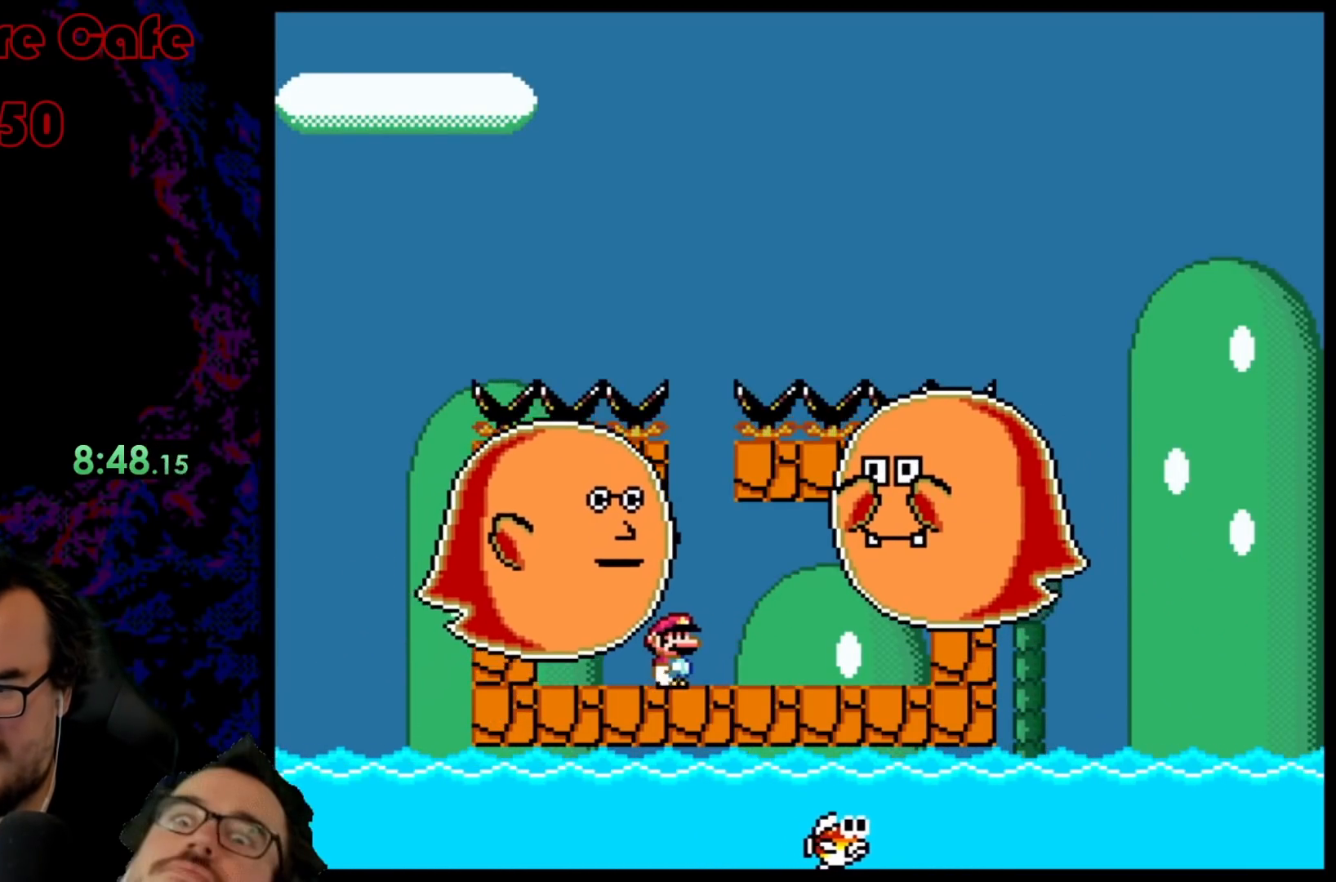
{"buttons": [], "events": [[150, "DPAD_RIGHT", "up"], [167, "DPAD_LEFT", "down"], [300, "DPAD_LEFT", "up"]]}
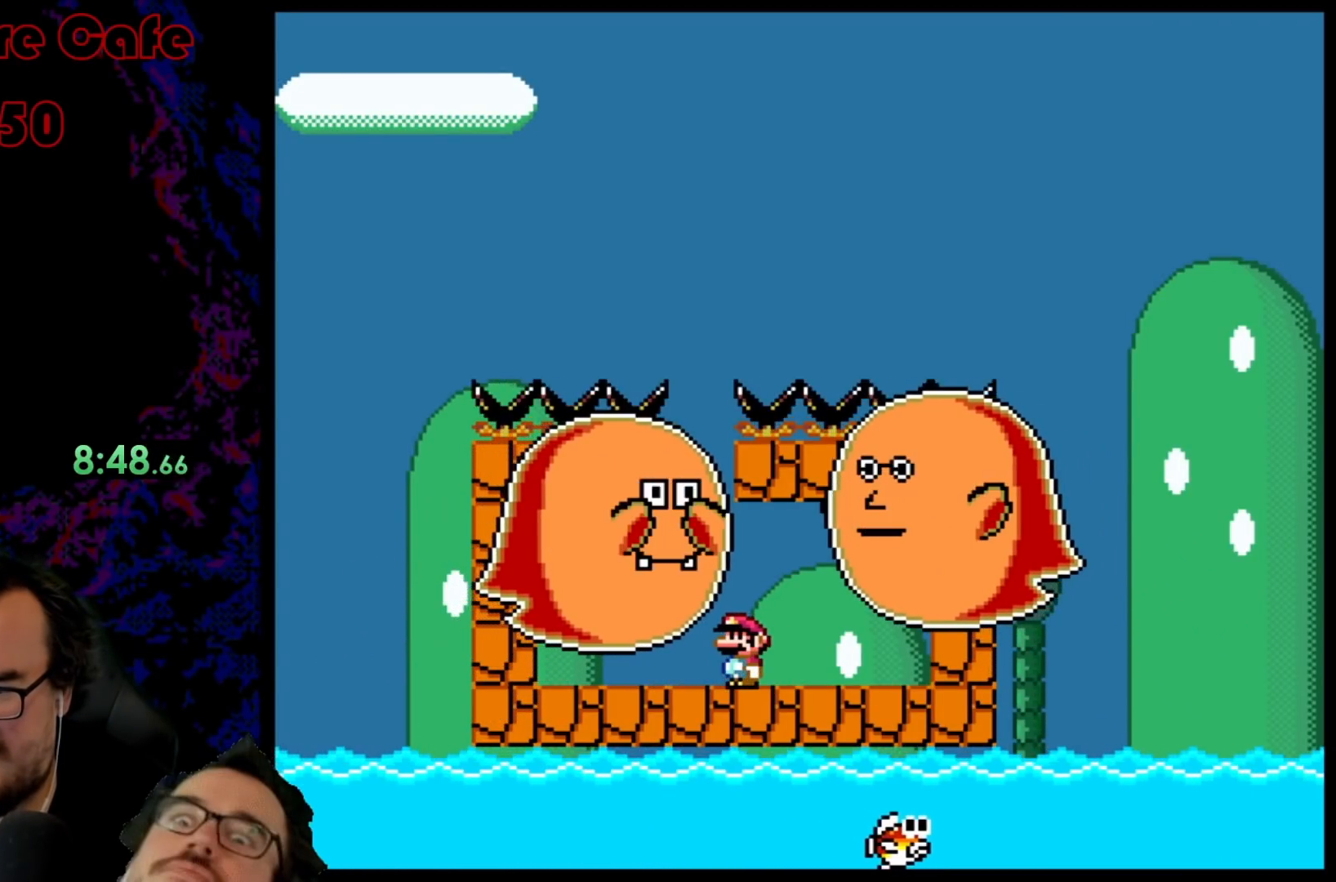
{"buttons": [], "events": []}
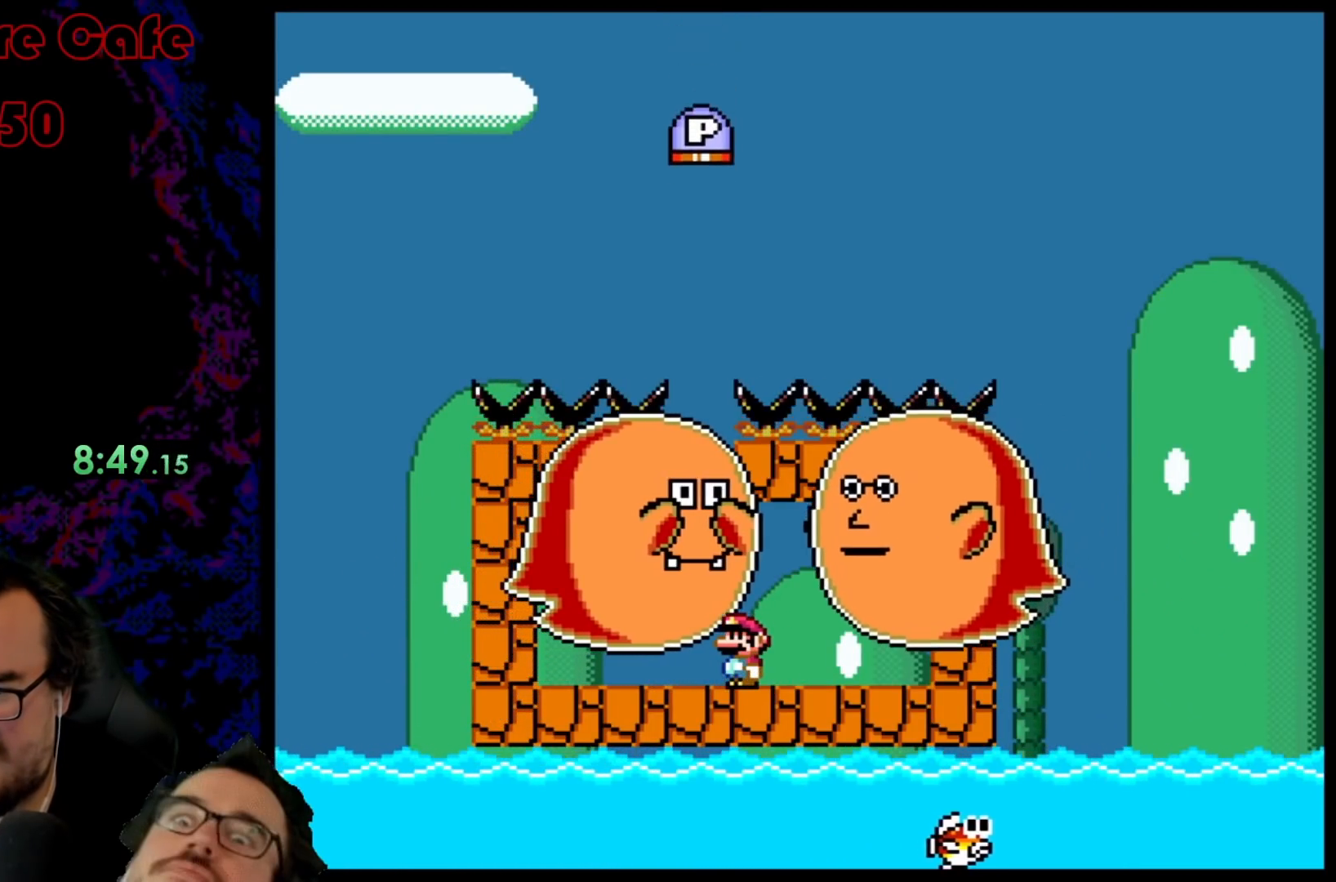
{"buttons": [], "events": []}
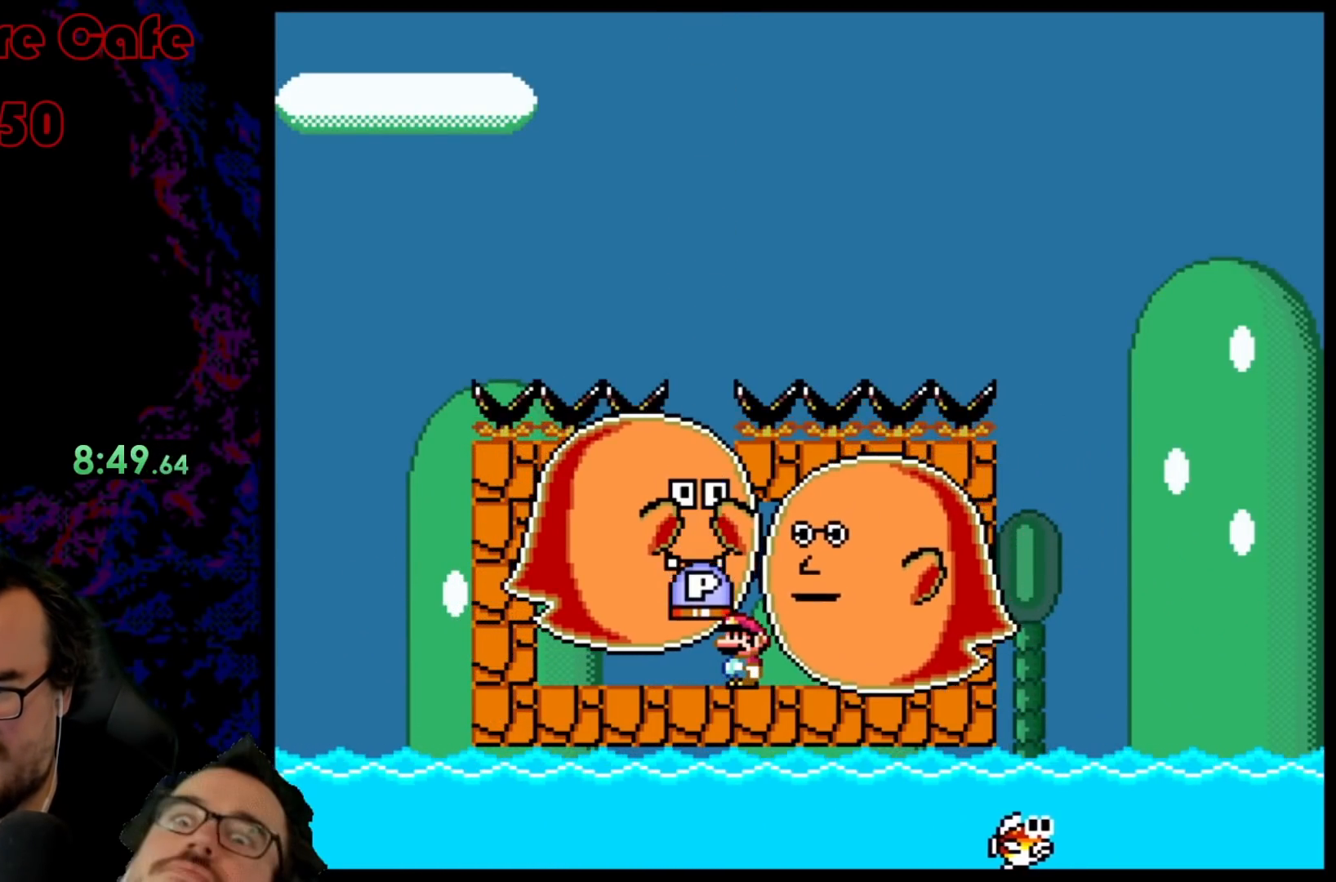
{"buttons": ["DPAD_LEFT"], "events": [[83, "DPAD_LEFT", "down"]]}
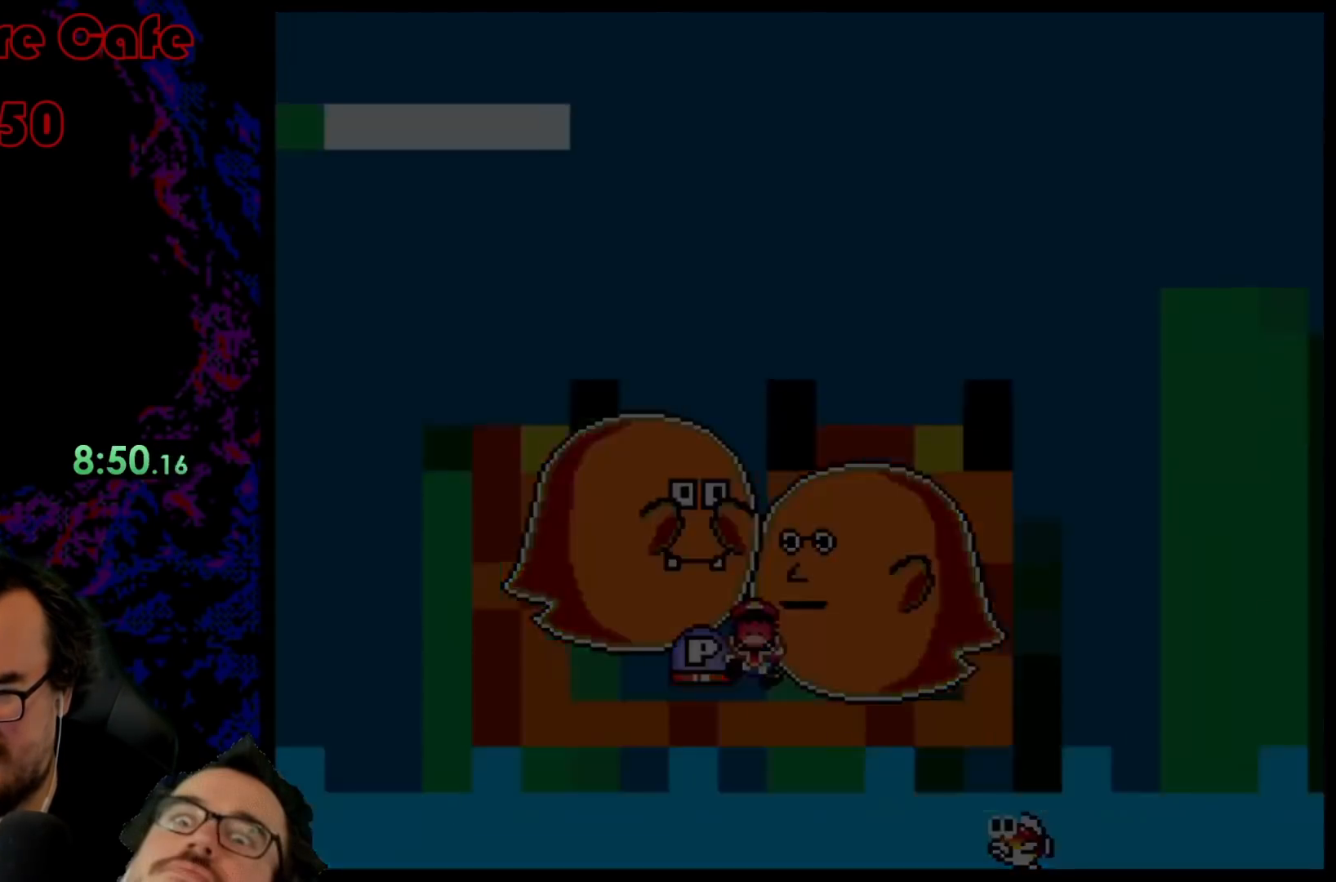
{"buttons": [], "events": [[17, "DPAD_LEFT", "up"]]}
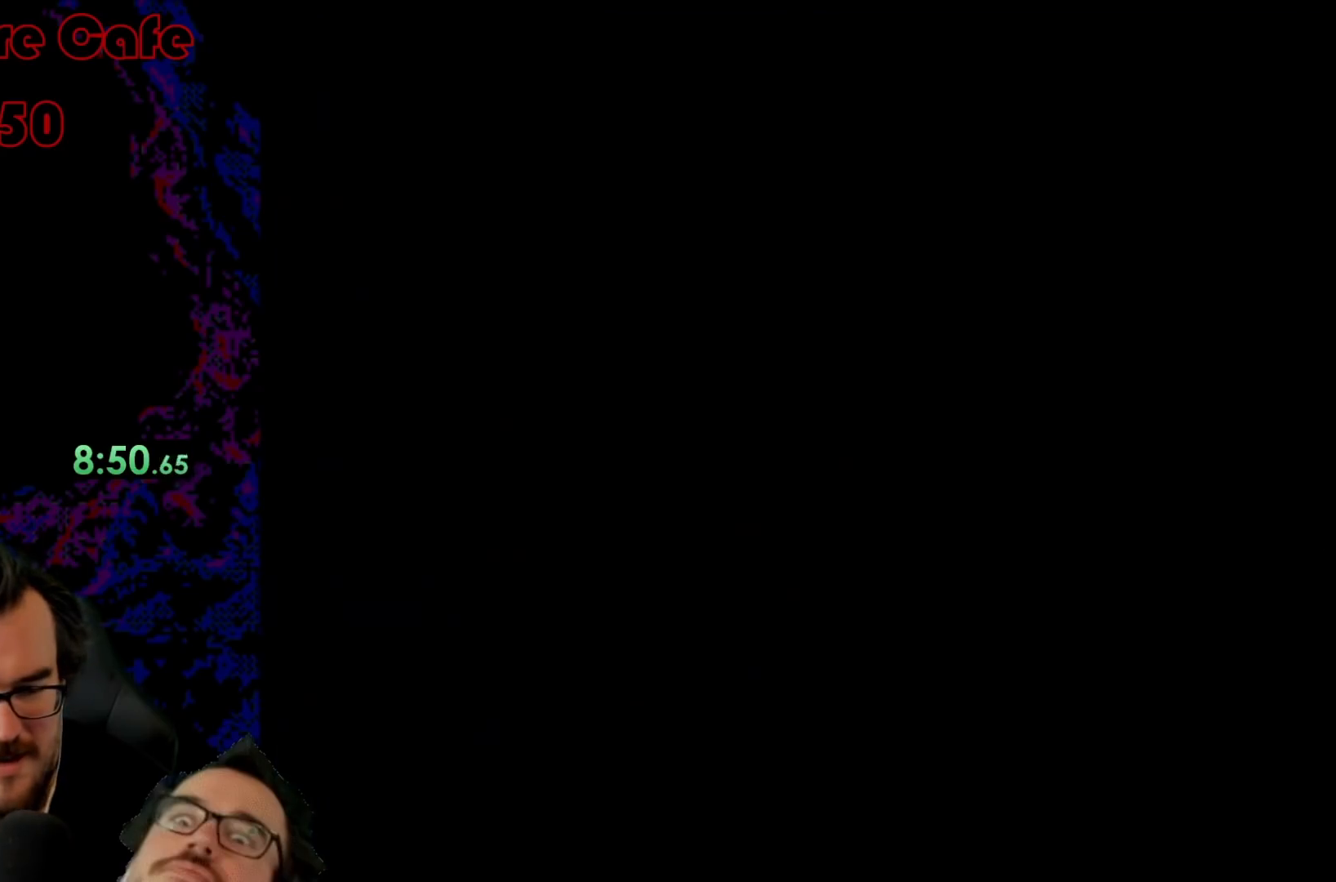
{"buttons": ["Y"], "events": [[200, "Y", "down"]]}
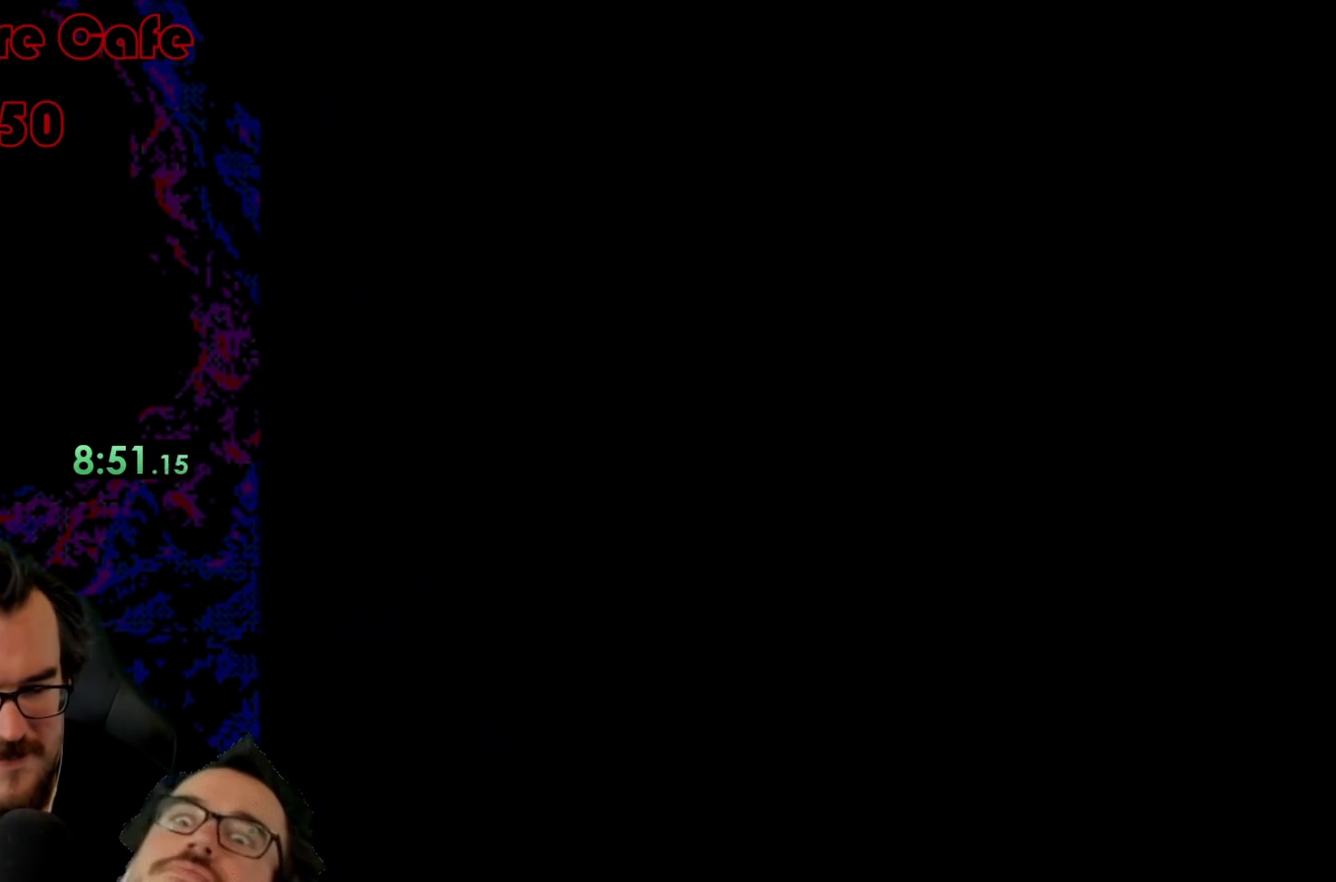
{"buttons": ["Y", "DPAD_LEFT"], "events": [[317, "DPAD_LEFT", "down"]]}
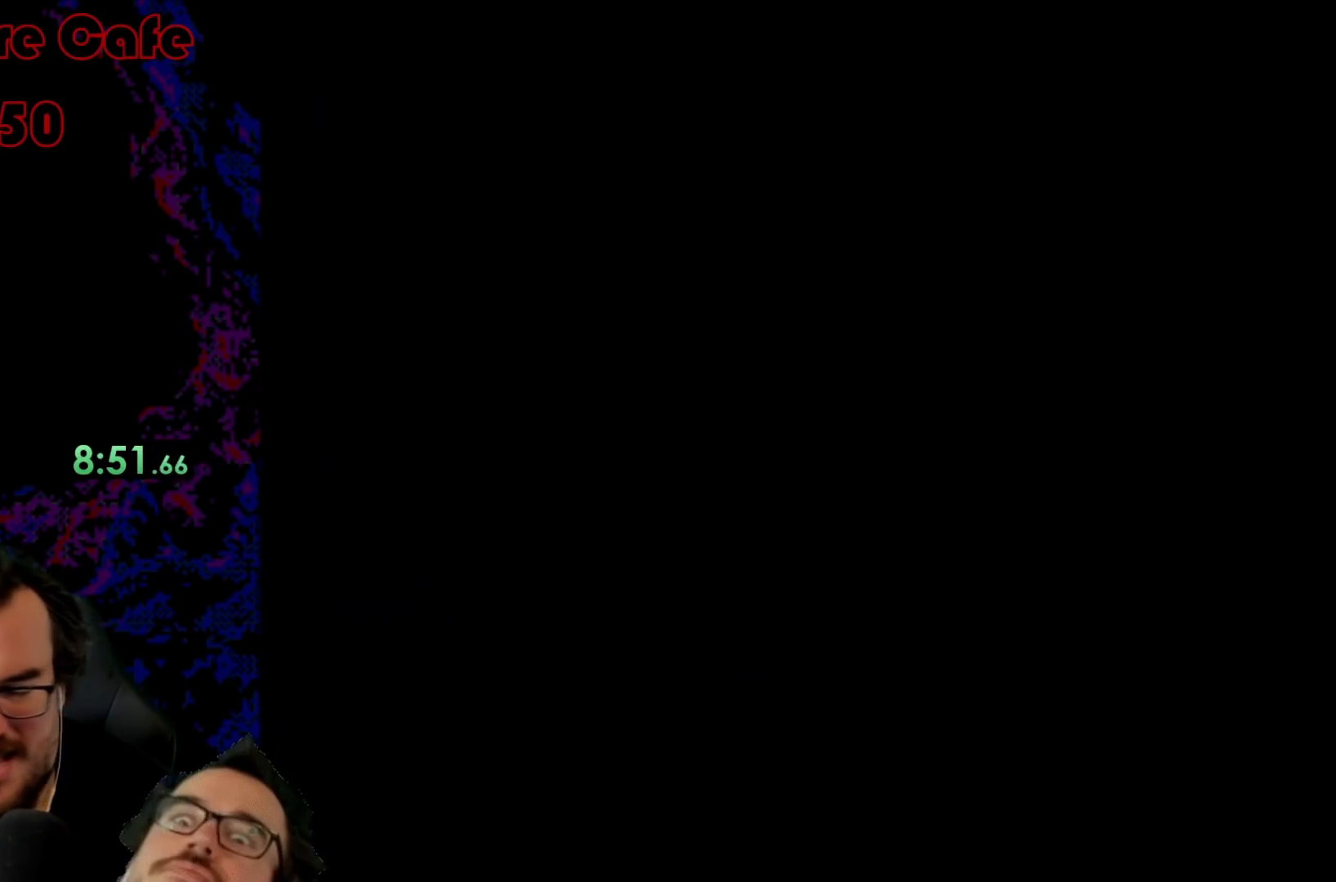
{"buttons": ["Y", "DPAD_LEFT"], "events": []}
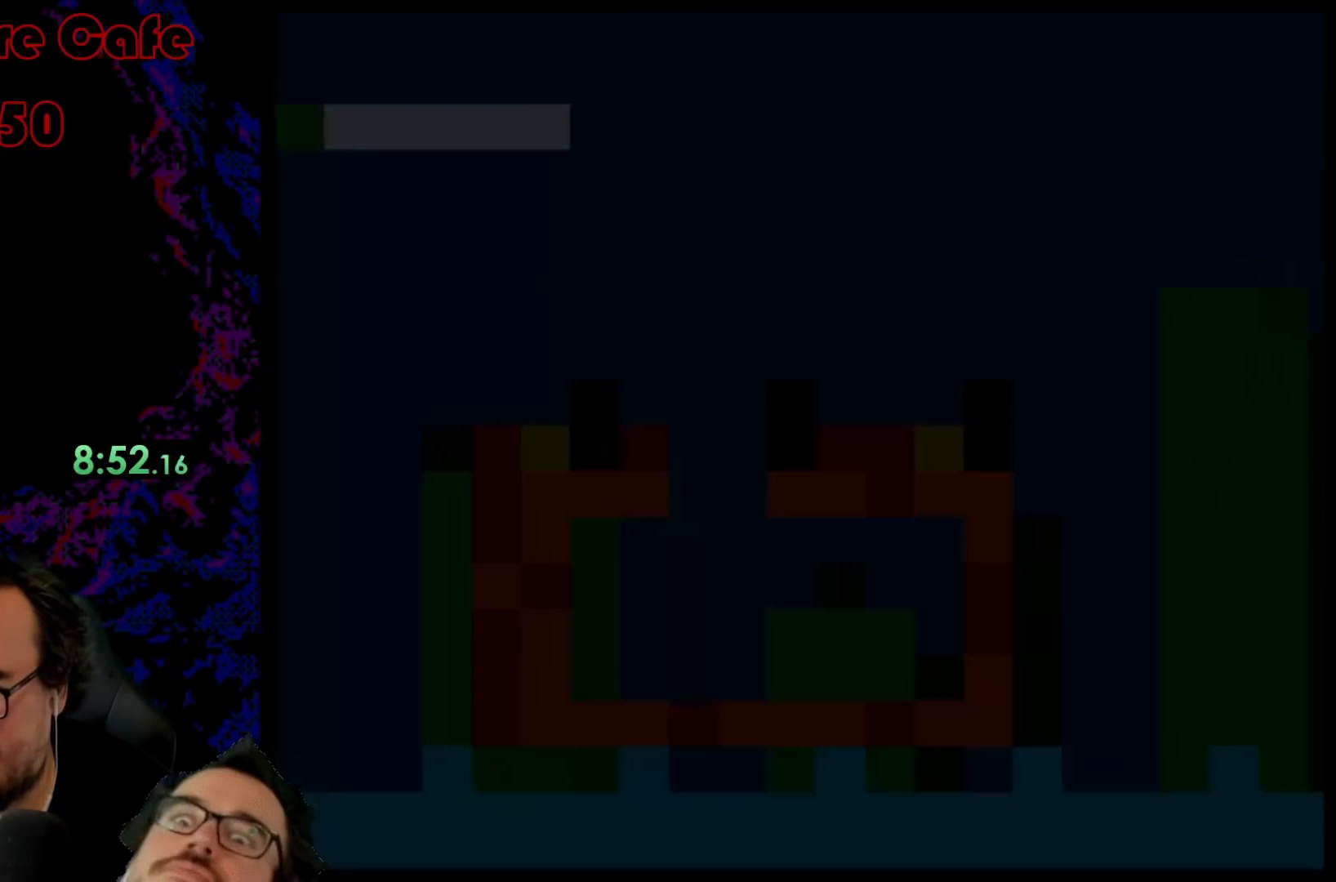
{"buttons": ["Y", "DPAD_LEFT"], "events": []}
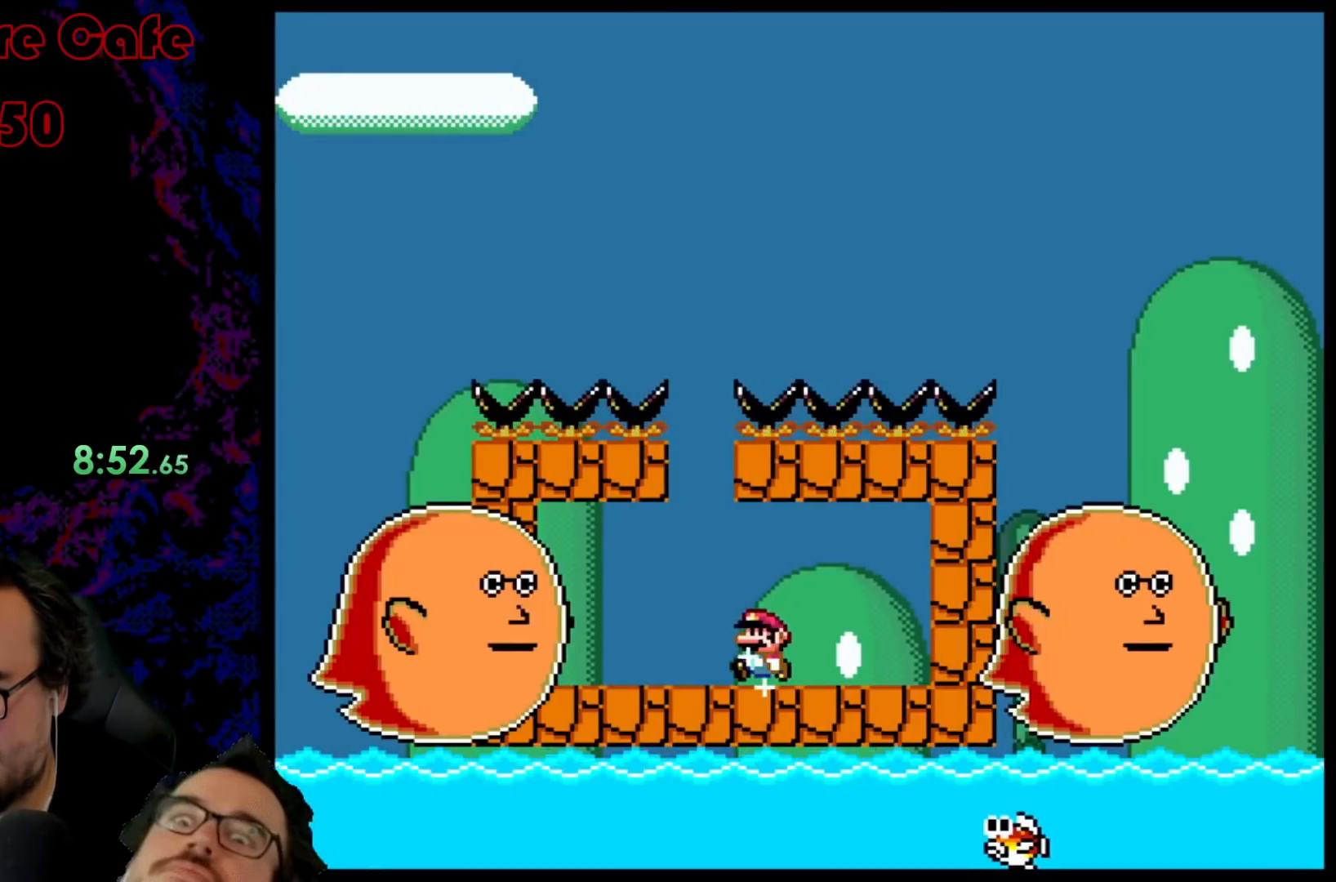
{"buttons": ["Y", "DPAD_RIGHT"], "events": [[333, "DPAD_LEFT", "up"], [333, "DPAD_RIGHT", "down"]]}
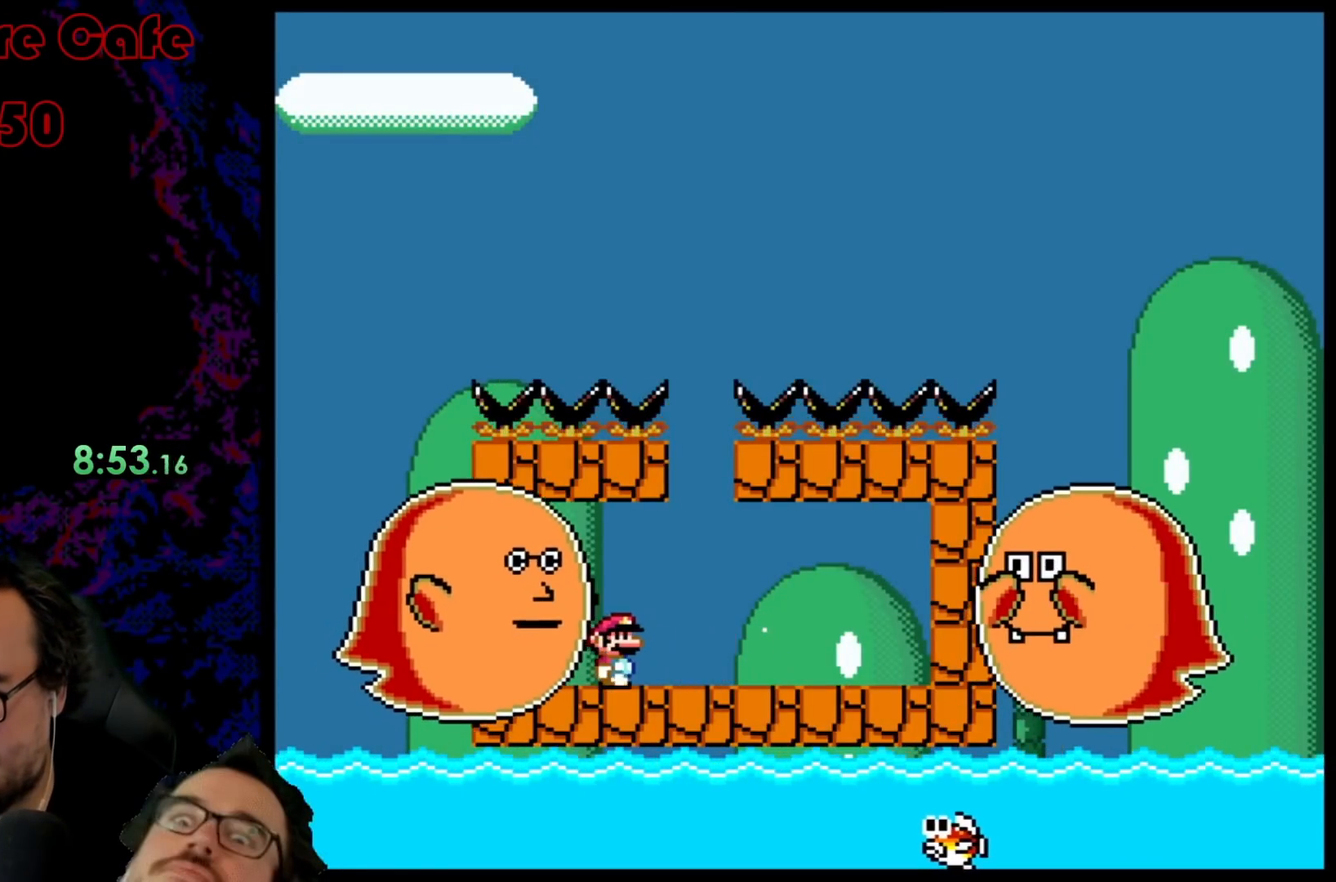
{"buttons": ["Y", "DPAD_LEFT"], "events": [[200, "DPAD_LEFT", "down"], [200, "DPAD_RIGHT", "up"], [333, "DPAD_LEFT", "up"], [350, "DPAD_RIGHT", "down"], [433, "DPAD_LEFT", "down"], [433, "DPAD_RIGHT", "up"]]}
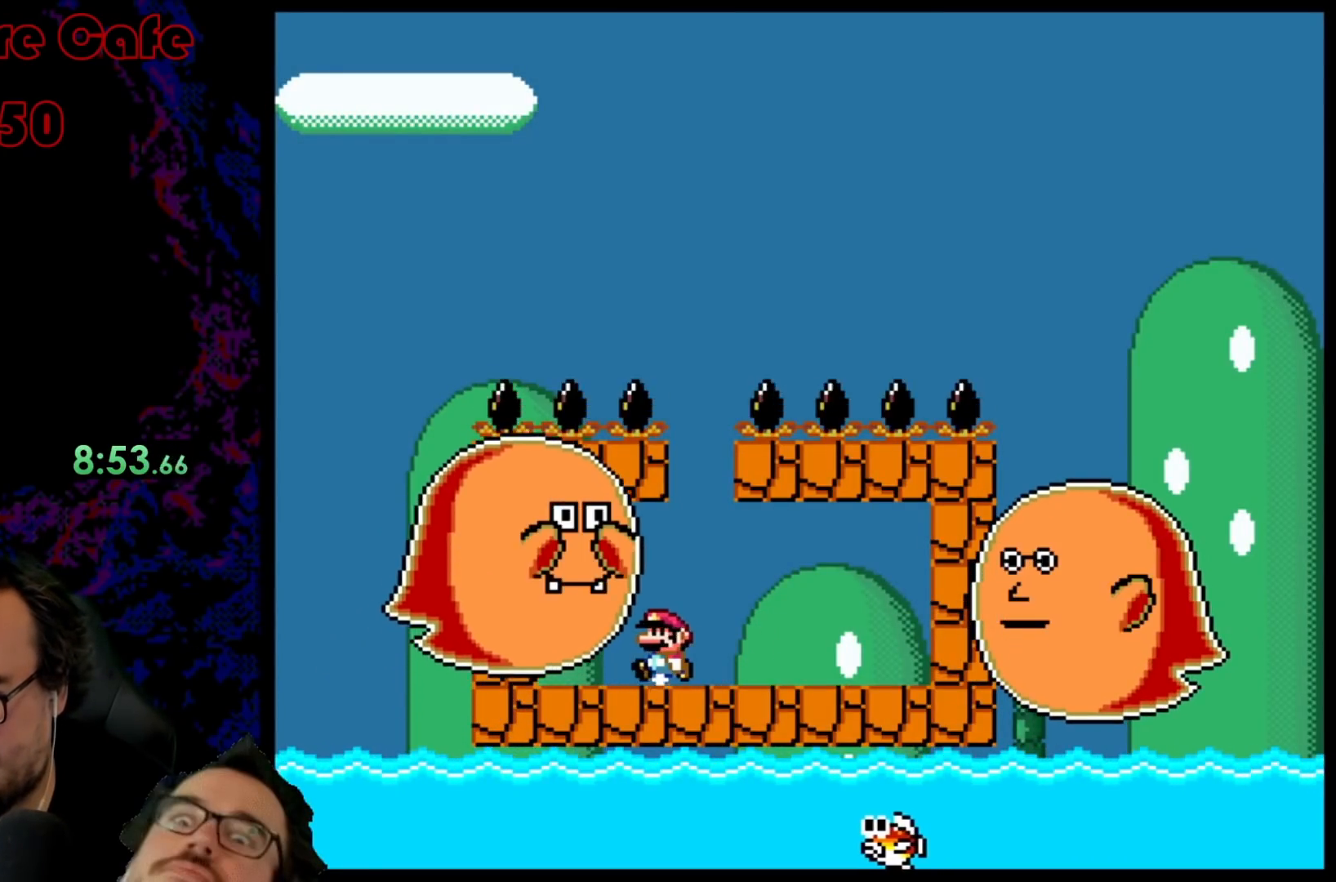
{"buttons": ["Y", "DPAD_LEFT"], "events": [[50, "DPAD_LEFT", "up"], [67, "DPAD_RIGHT", "down"], [200, "DPAD_LEFT", "down"], [200, "DPAD_RIGHT", "up"], [333, "DPAD_LEFT", "up"], [333, "DPAD_RIGHT", "down"], [417, "DPAD_RIGHT", "up"], [433, "DPAD_LEFT", "down"]]}
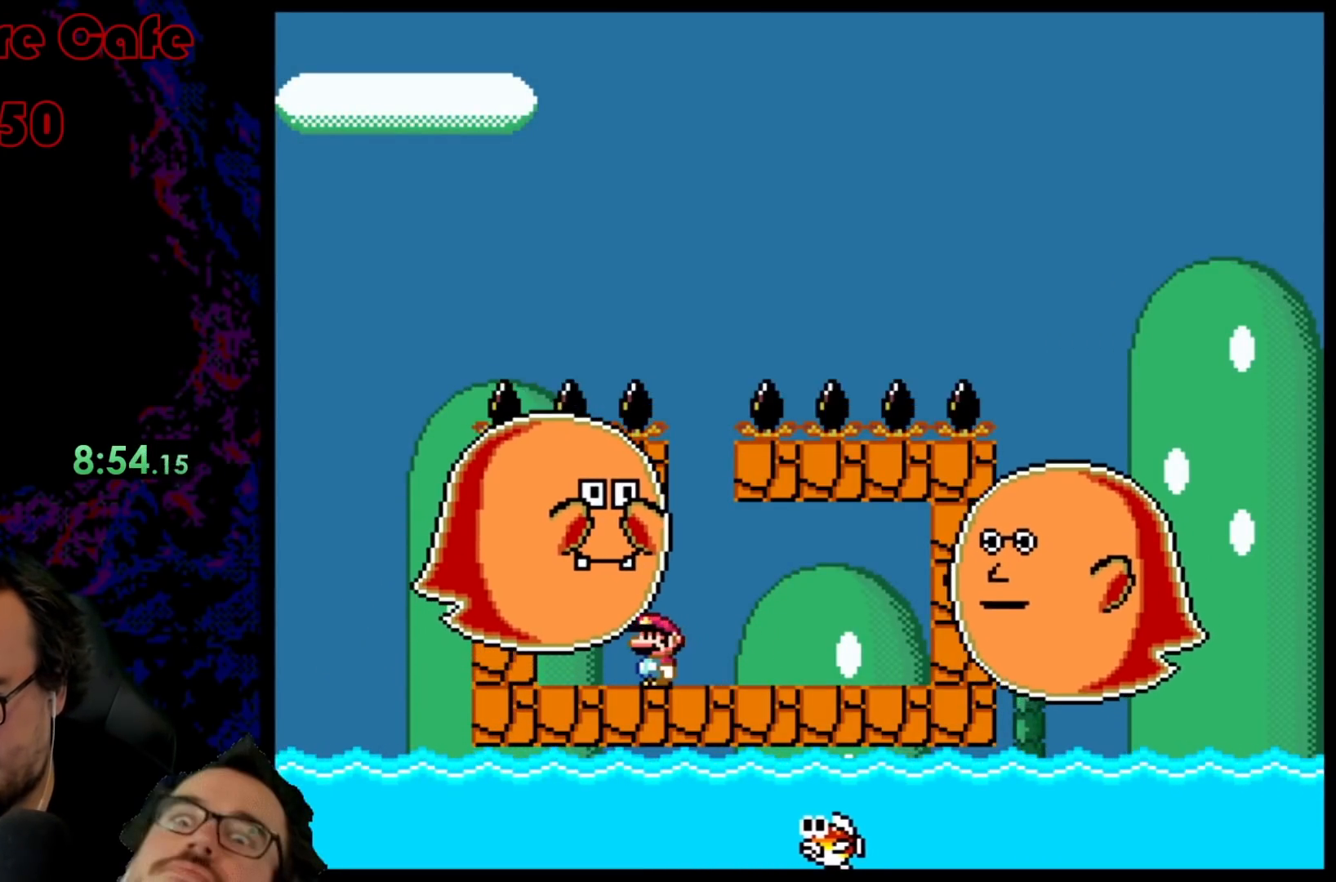
{"buttons": ["Y", "DPAD_RIGHT"], "events": [[17, "DPAD_LEFT", "up"], [50, "DPAD_RIGHT", "down"], [133, "DPAD_LEFT", "down"], [133, "DPAD_RIGHT", "up"], [250, "DPAD_LEFT", "up"], [250, "DPAD_RIGHT", "down"], [317, "DPAD_DOWN", "down"], [317, "DPAD_RIGHT", "up"], [333, "DPAD_DOWN", "up"], [333, "DPAD_LEFT", "down"], [433, "DPAD_LEFT", "up"], [433, "DPAD_RIGHT", "down"]]}
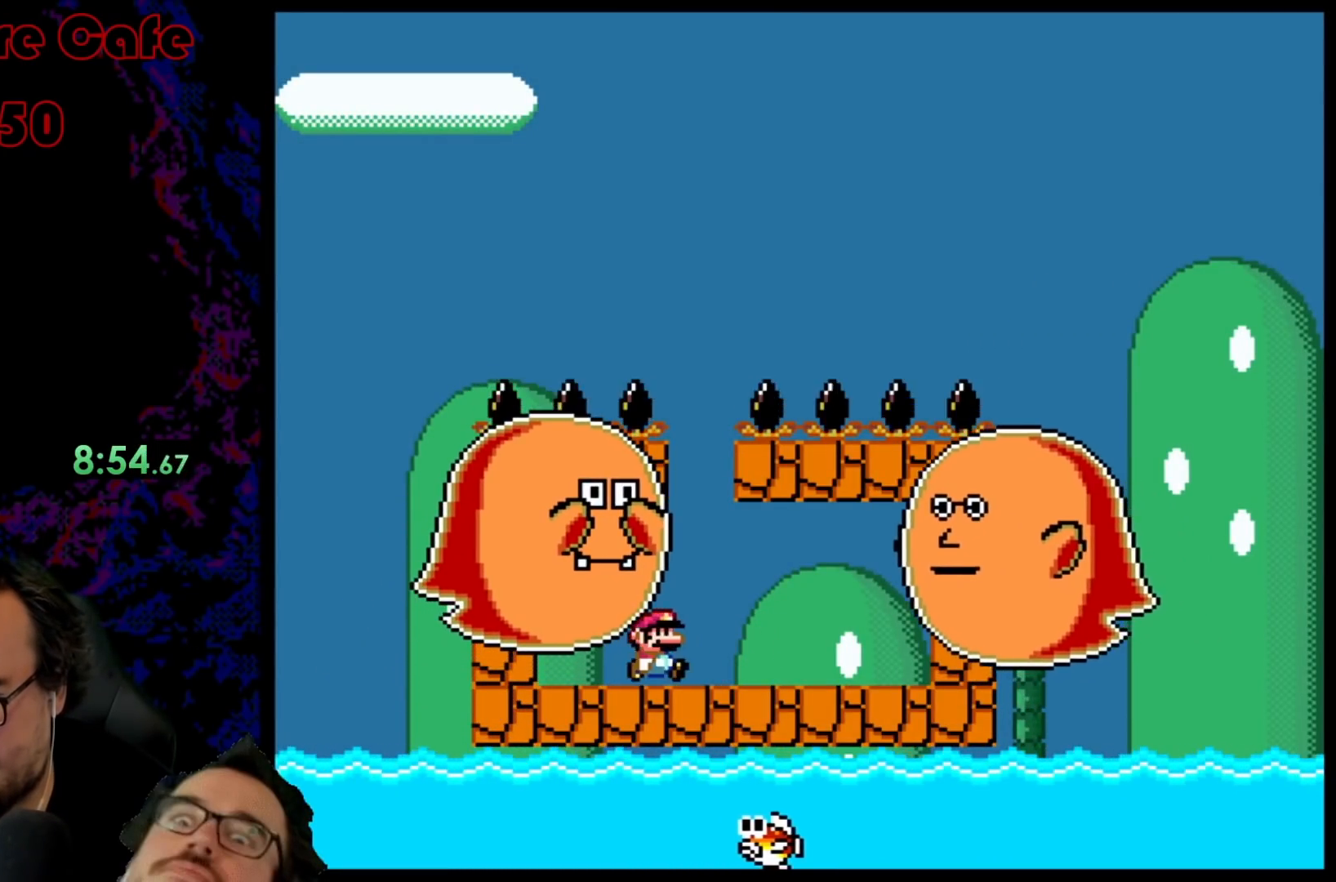
{"buttons": ["Y", "DPAD_LEFT"], "events": [[17, "DPAD_DOWN", "down"], [17, "DPAD_RIGHT", "up"], [50, "DPAD_DOWN", "up"], [50, "DPAD_LEFT", "down"], [117, "DPAD_LEFT", "up"], [117, "DPAD_RIGHT", "down"], [217, "DPAD_DOWN", "down"], [217, "DPAD_RIGHT", "up"], [250, "DPAD_DOWN", "up"], [250, "DPAD_LEFT", "down"], [333, "DPAD_LEFT", "up"], [333, "DPAD_RIGHT", "down"], [400, "DPAD_DOWN", "down"], [400, "DPAD_RIGHT", "up"], [417, "DPAD_DOWN", "up"], [417, "DPAD_LEFT", "down"]]}
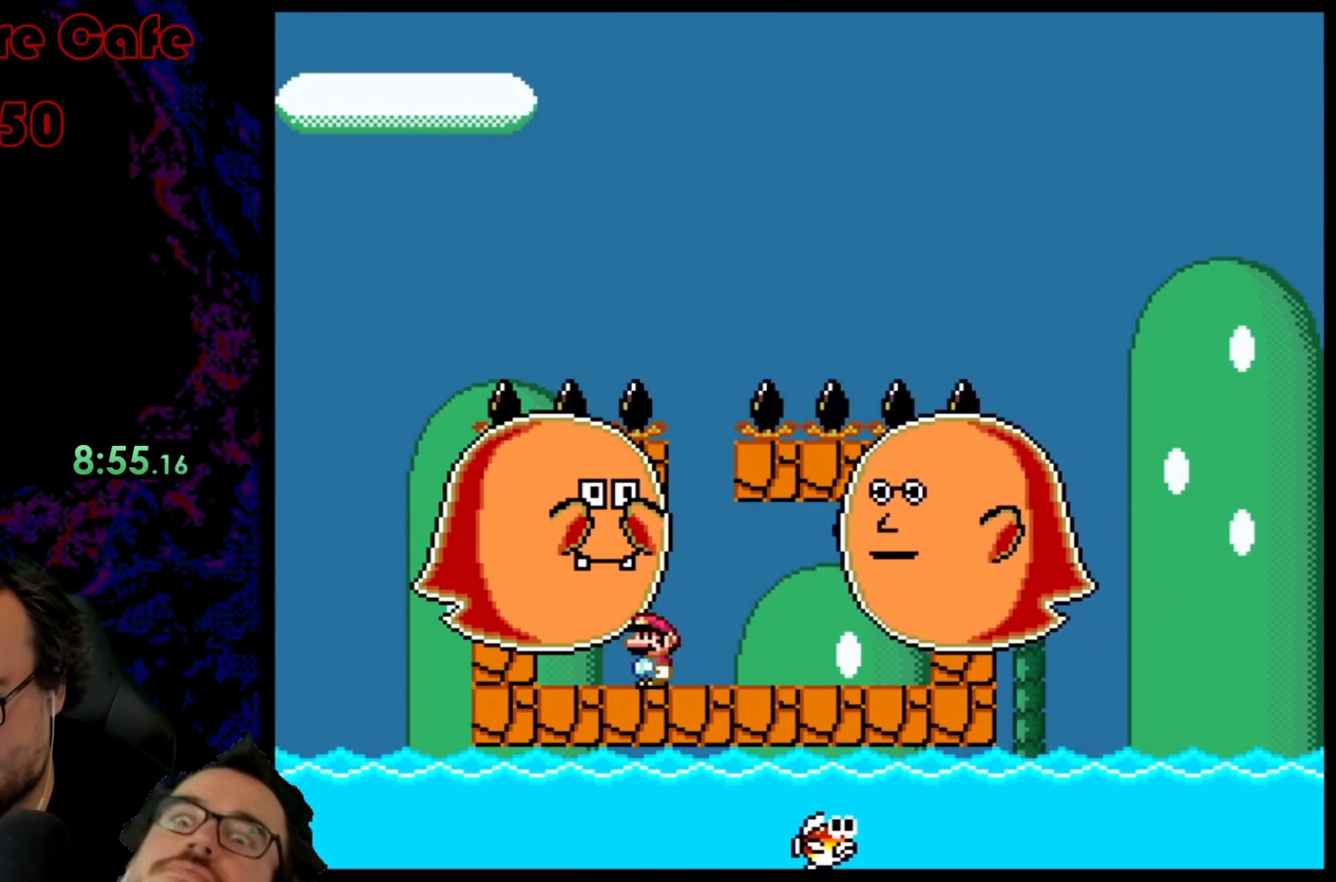
{"buttons": ["Y", "DPAD_RIGHT"], "events": [[17, "DPAD_LEFT", "up"], [17, "DPAD_RIGHT", "down"], [100, "DPAD_LEFT", "down"], [100, "DPAD_RIGHT", "up"], [200, "DPAD_LEFT", "up"], [200, "DPAD_RIGHT", "down"], [300, "DPAD_DOWN", "down"], [300, "DPAD_RIGHT", "up"], [333, "DPAD_DOWN", "up"], [333, "DPAD_LEFT", "down"], [367, "DPAD_LEFT", "up"], [367, "DPAD_RIGHT", "down"]]}
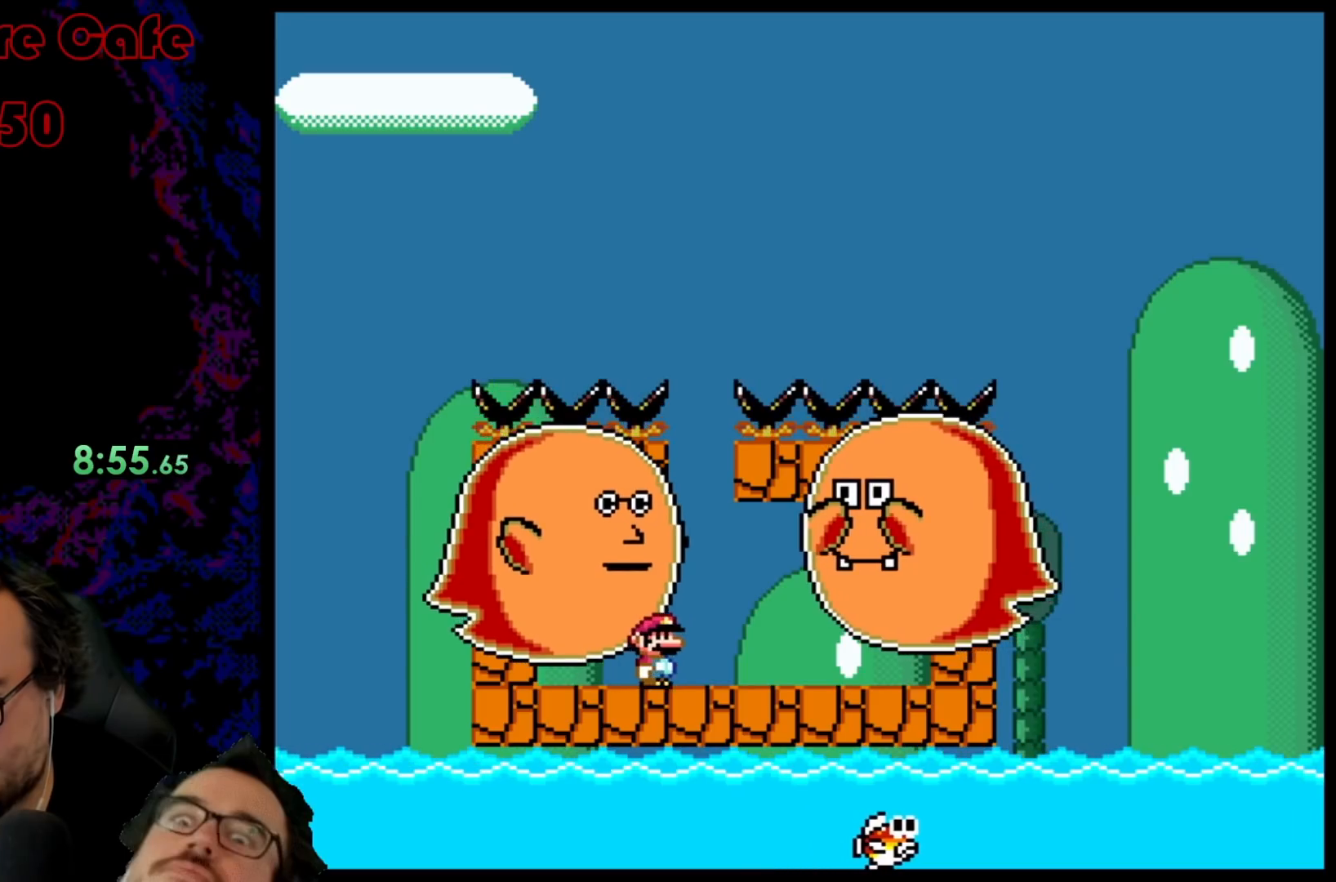
{"buttons": []}
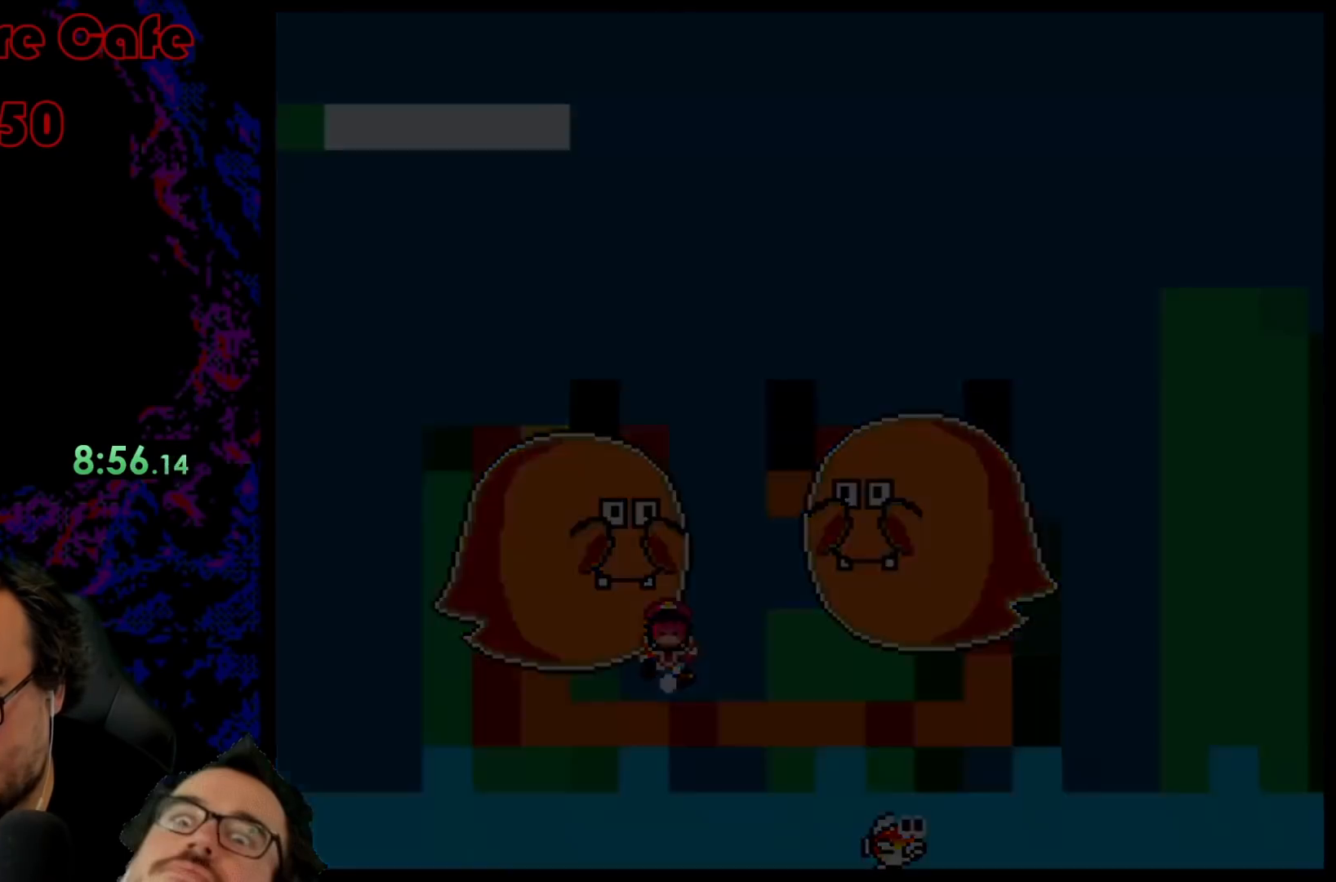
{"buttons": [], "events": []}
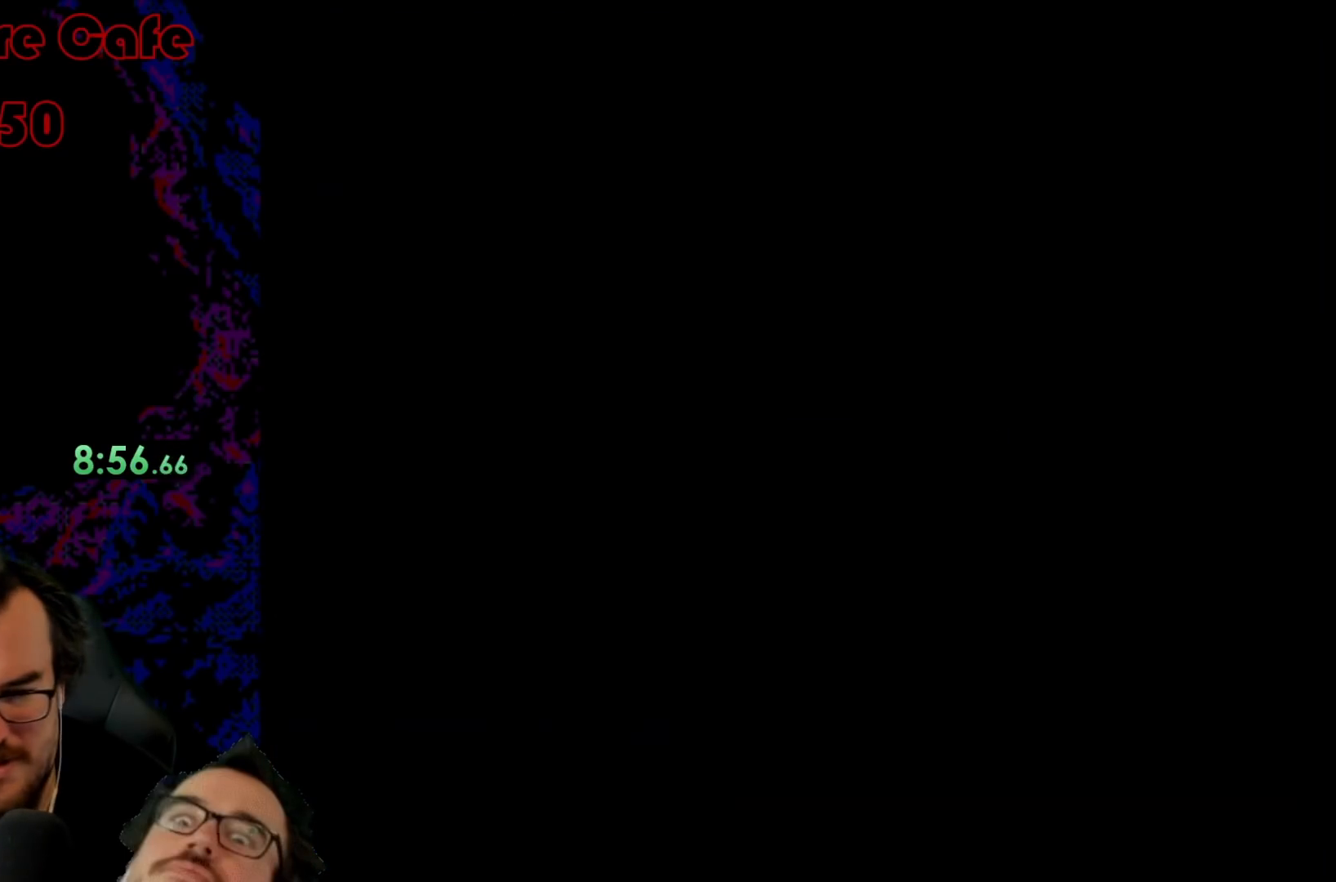
{"buttons": ["Y", "DPAD_LEFT"], "events": [[267, "DPAD_LEFT", "down"], [350, "Y", "down"]]}
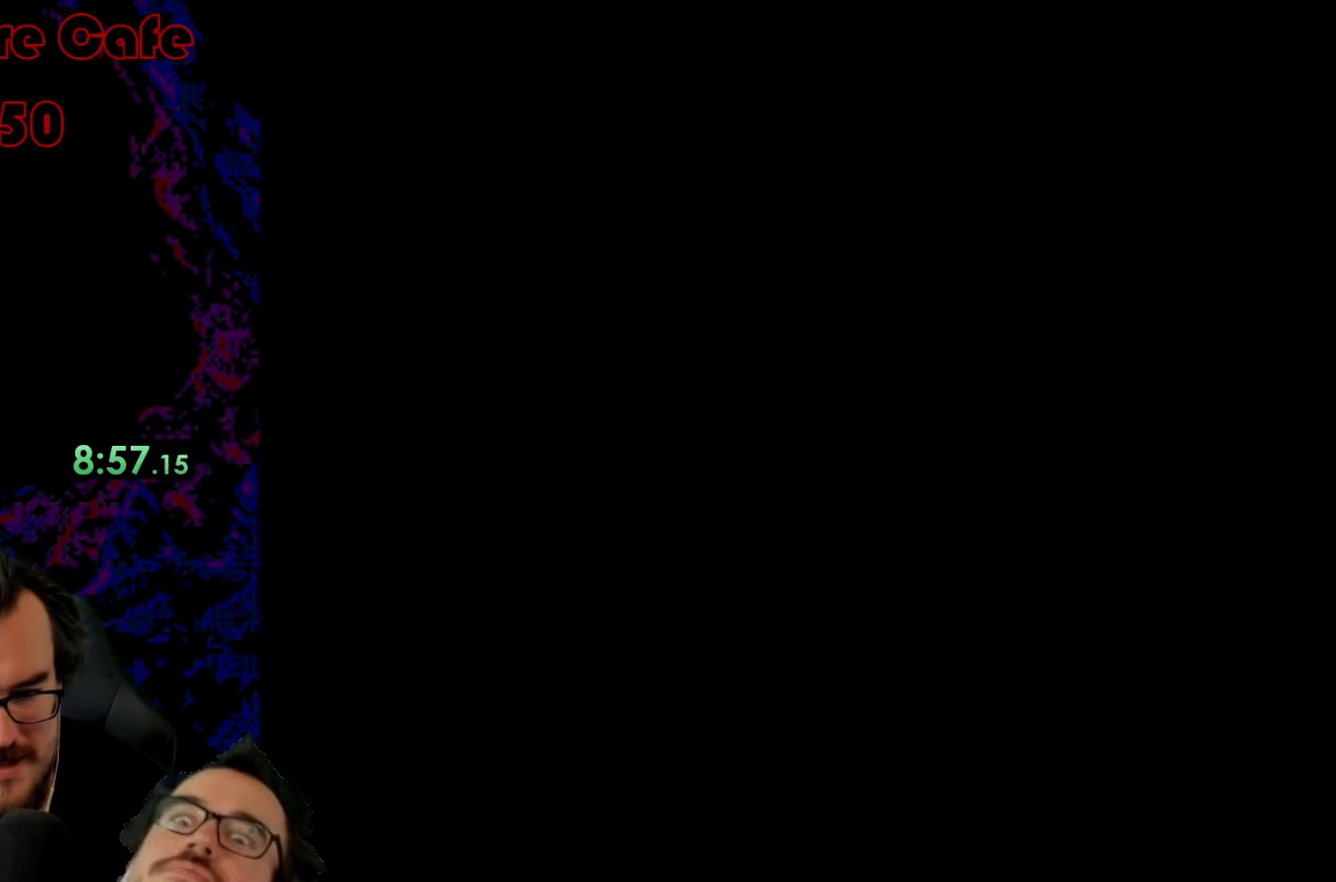
{"buttons": ["DPAD_LEFT"], "events": [[333, "Y", "up"]]}
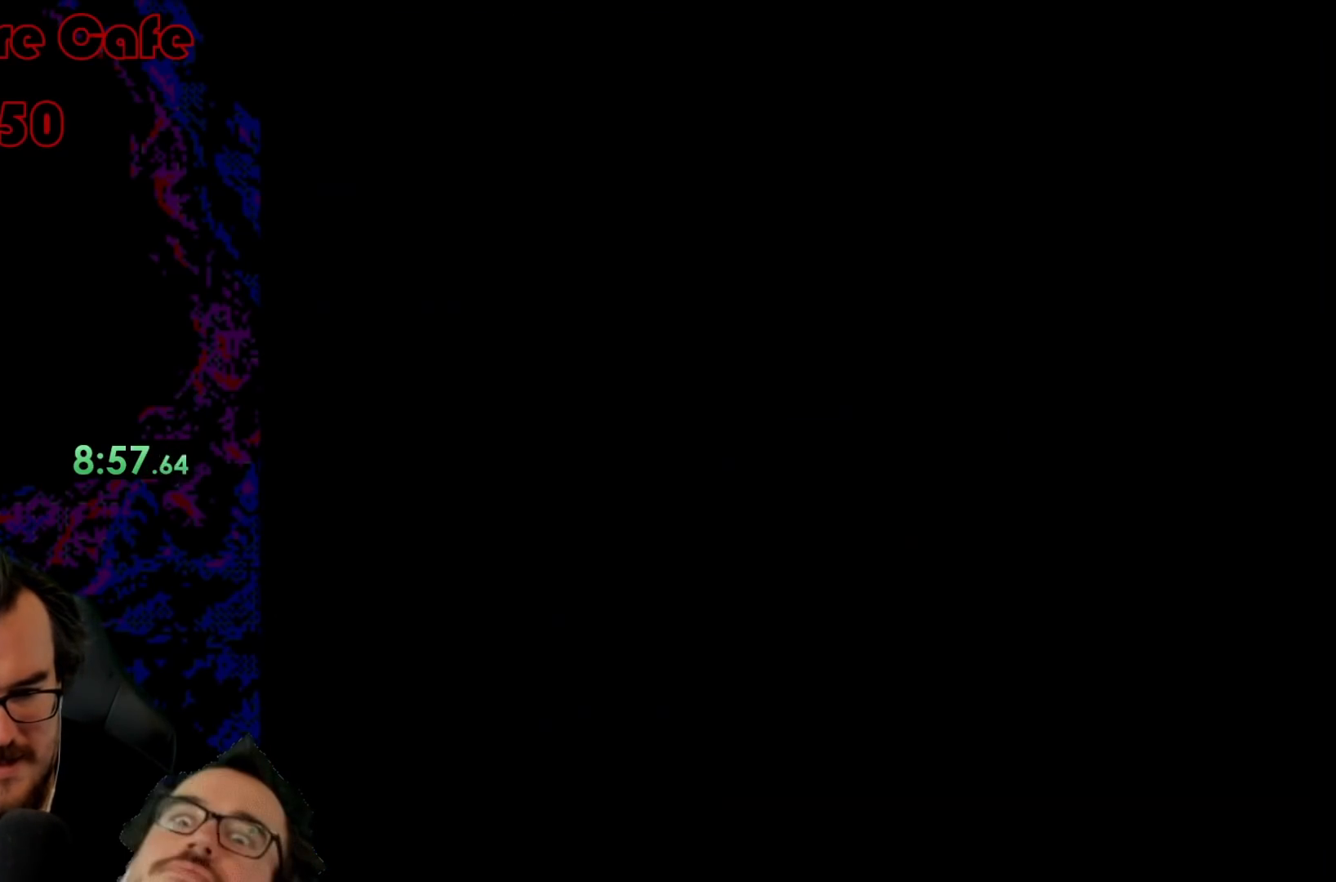
{"buttons": ["DPAD_LEFT"], "events": []}
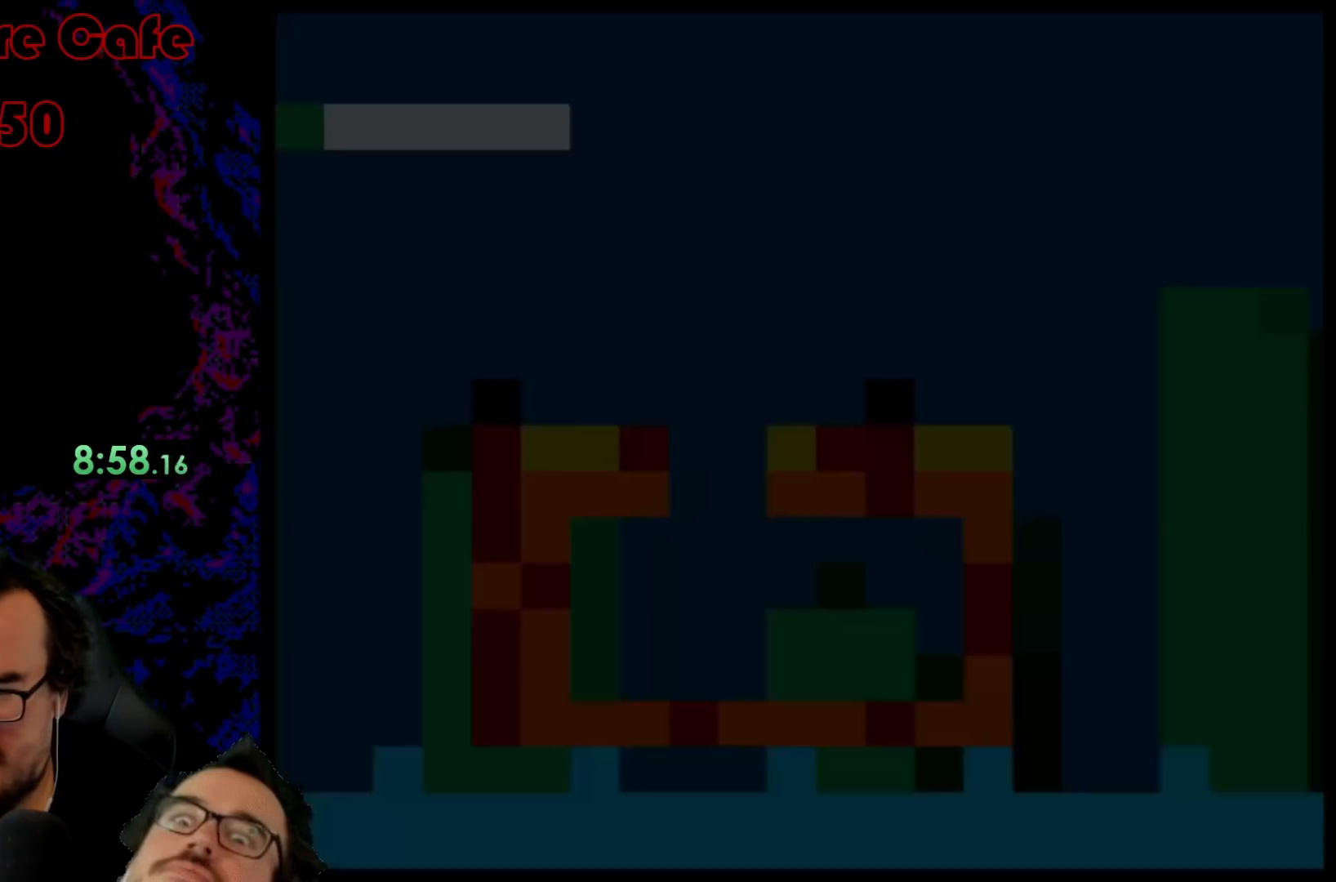
{"buttons": ["DPAD_LEFT"], "events": []}
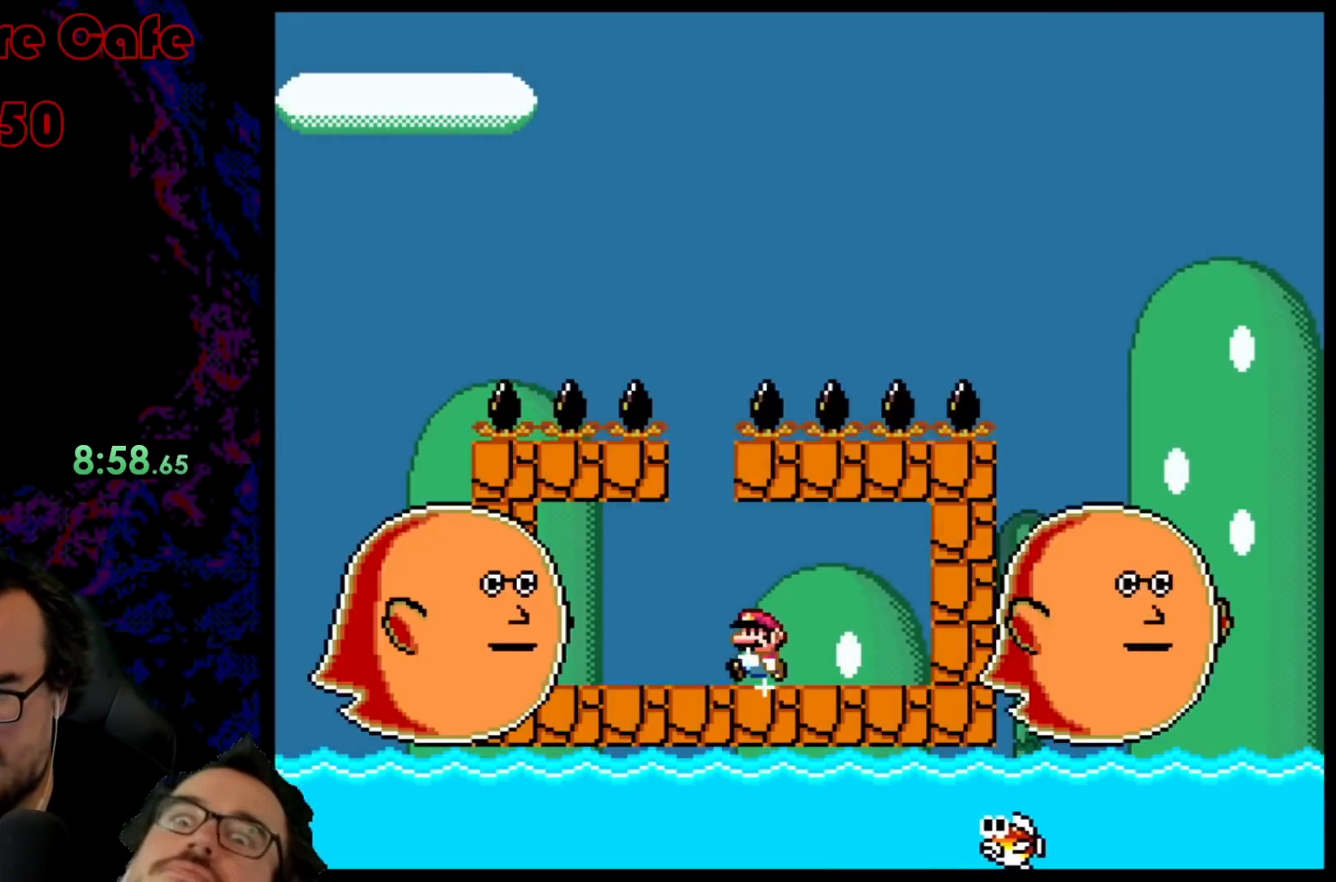
{"buttons": ["DPAD_LEFT"], "events": [[100, "DPAD_LEFT", "up"], [100, "DPAD_RIGHT", "down"], [333, "DPAD_LEFT", "down"], [333, "DPAD_RIGHT", "up"]]}
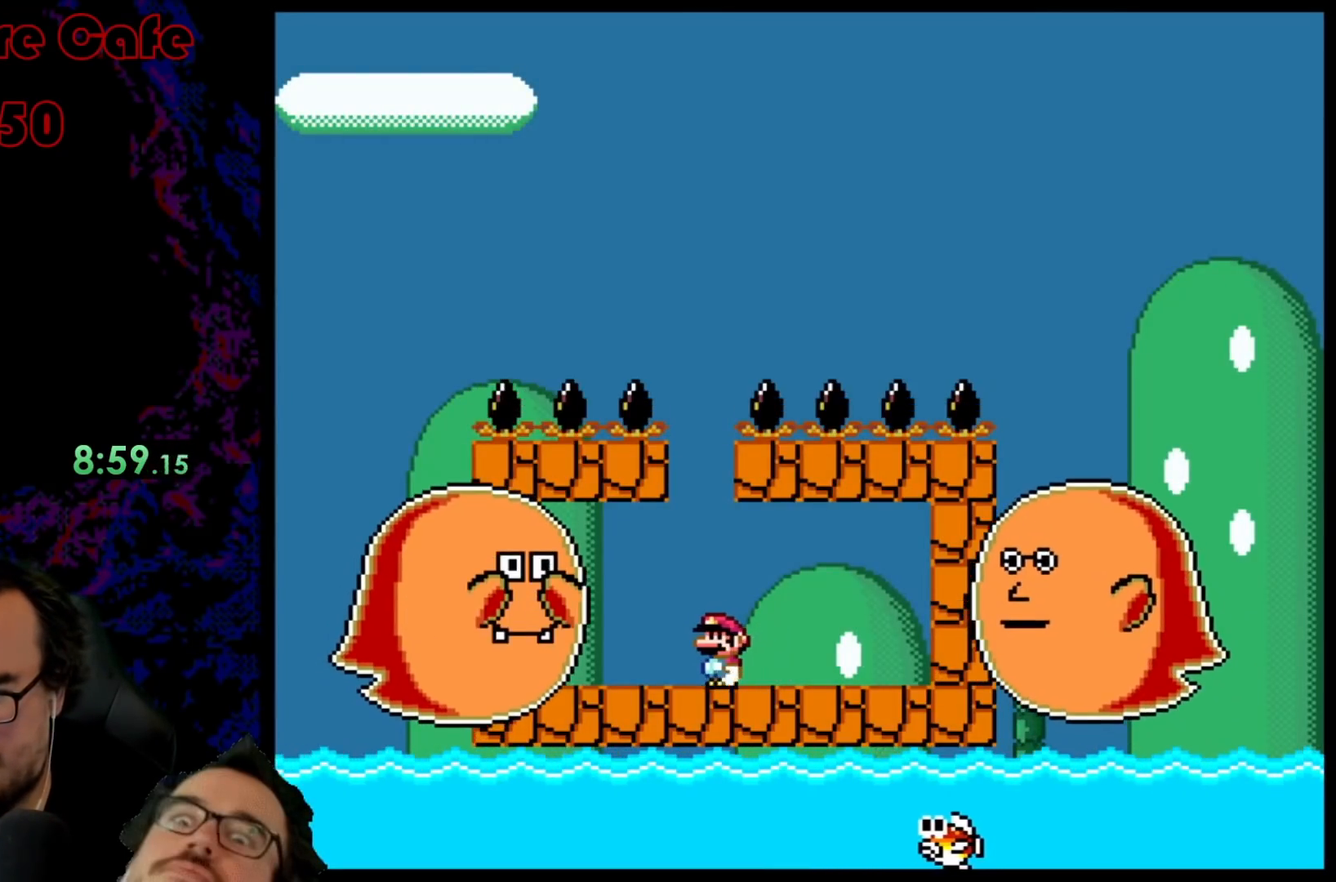
{"buttons": ["DPAD_RIGHT"], "events": [[183, "DPAD_LEFT", "up"], [200, "DPAD_RIGHT", "down"]]}
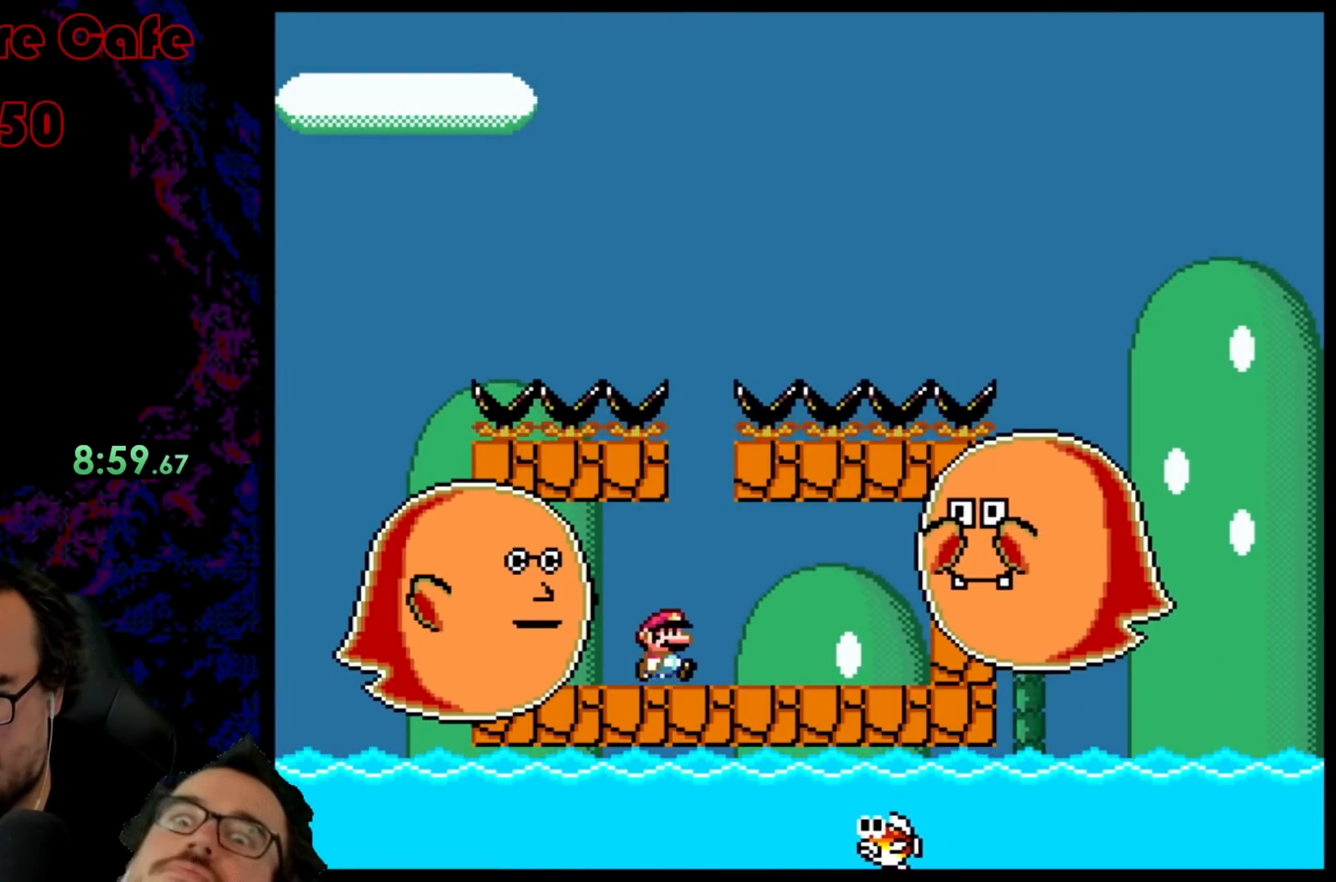
{"buttons": ["DPAD_LEFT"], "events": [[117, "DPAD_LEFT", "down"], [117, "DPAD_RIGHT", "up"]]}
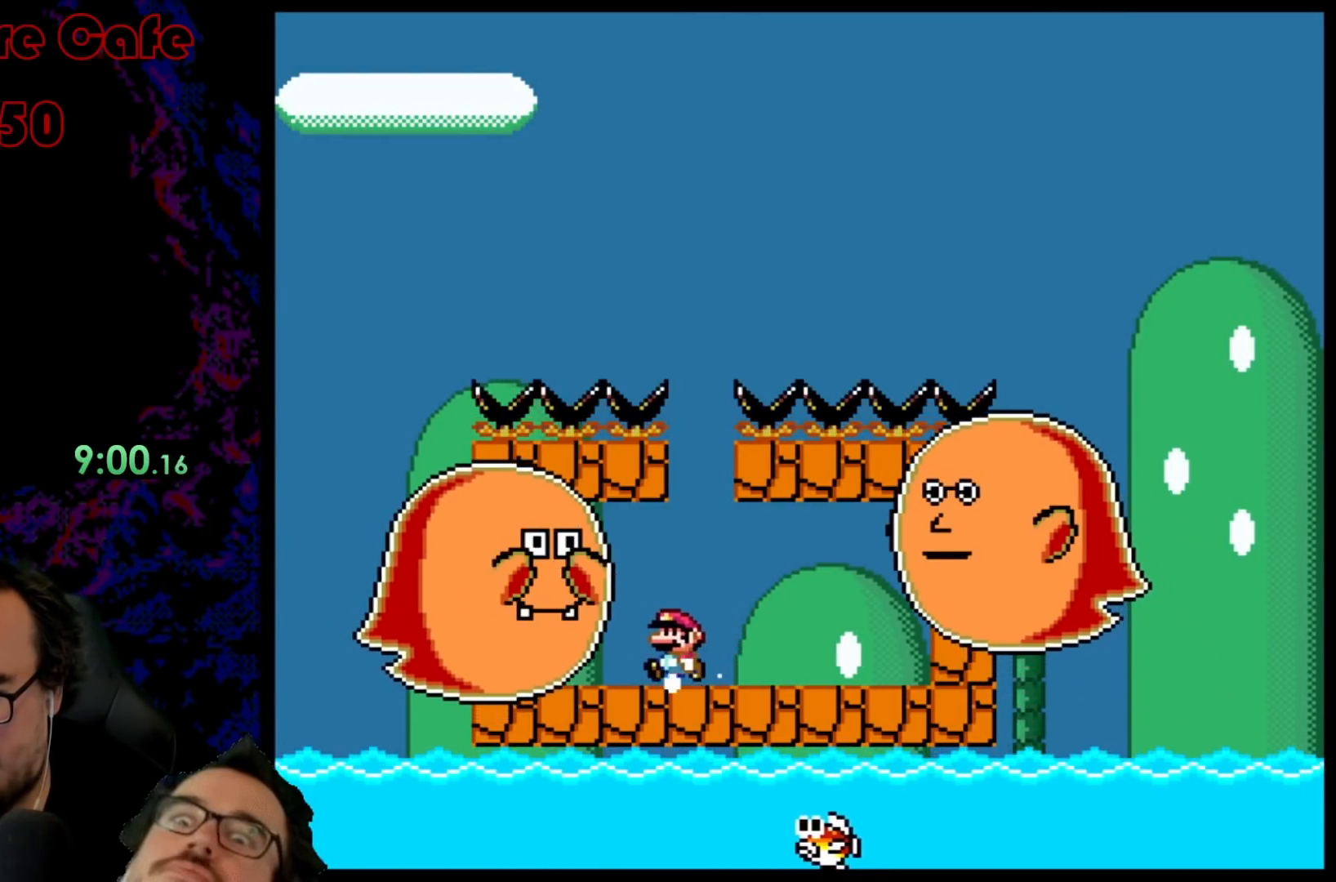
{"buttons": ["DPAD_LEFT"], "events": [[17, "DPAD_LEFT", "up"], [17, "DPAD_RIGHT", "down"], [383, "DPAD_RIGHT", "up"], [400, "DPAD_LEFT", "down"]]}
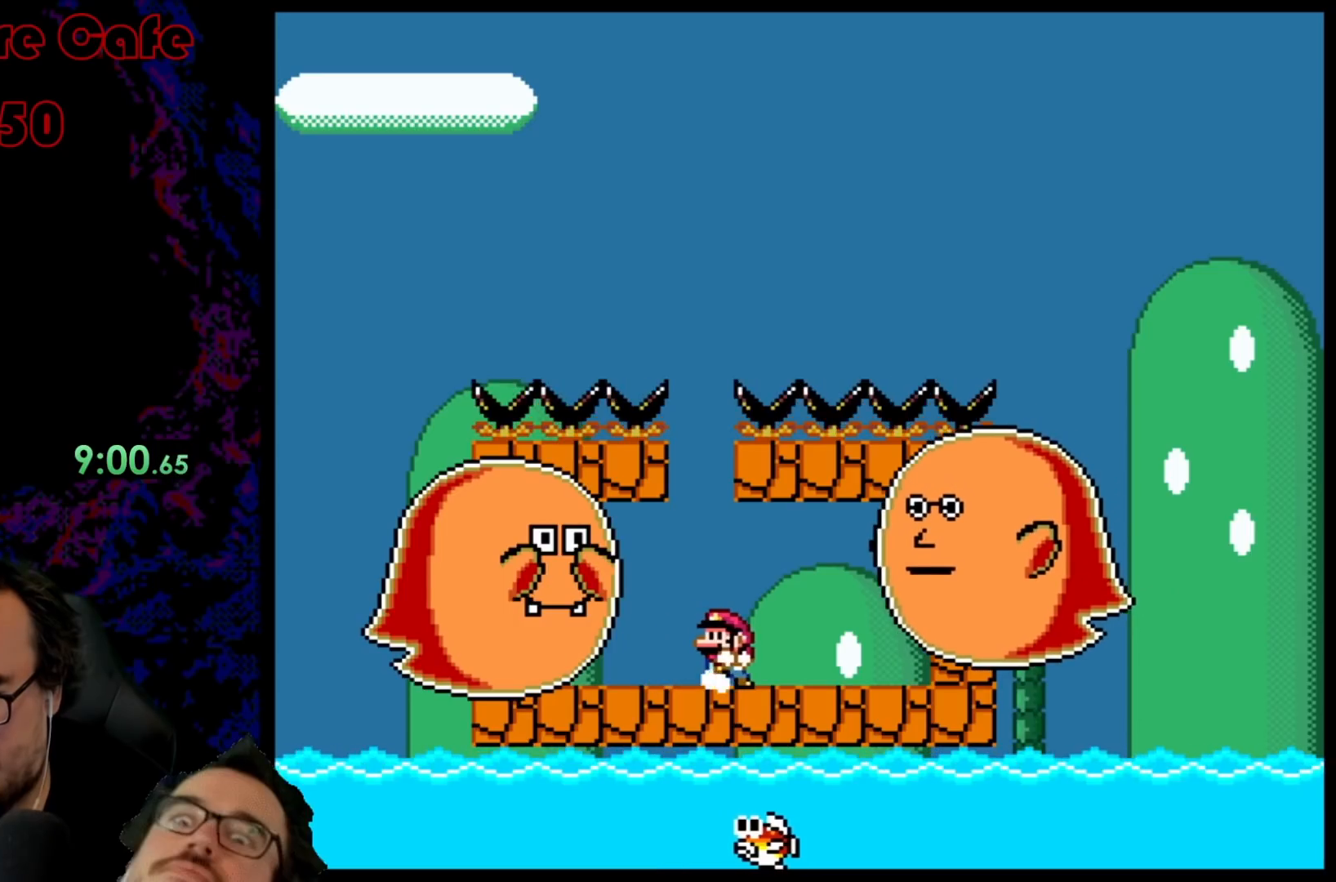
{"buttons": ["DPAD_RIGHT"], "events": [[267, "DPAD_LEFT", "up"], [267, "DPAD_RIGHT", "down"]]}
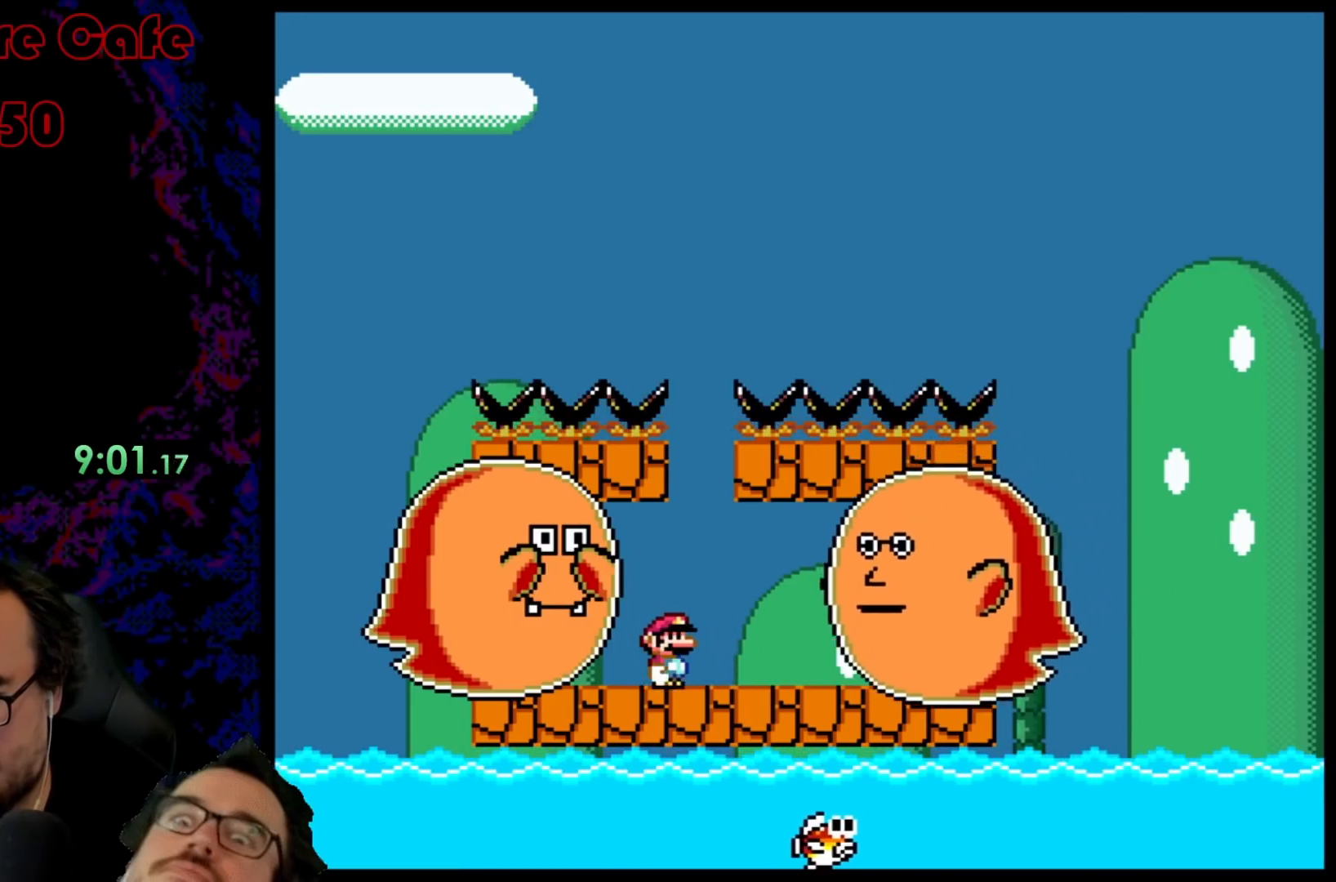
{"buttons": ["DPAD_RIGHT"], "events": [[83, "DPAD_DOWN", "down"], [83, "DPAD_RIGHT", "up"], [117, "DPAD_DOWN", "up"], [117, "DPAD_LEFT", "down"], [383, "DPAD_LEFT", "up"], [417, "DPAD_RIGHT", "down"]]}